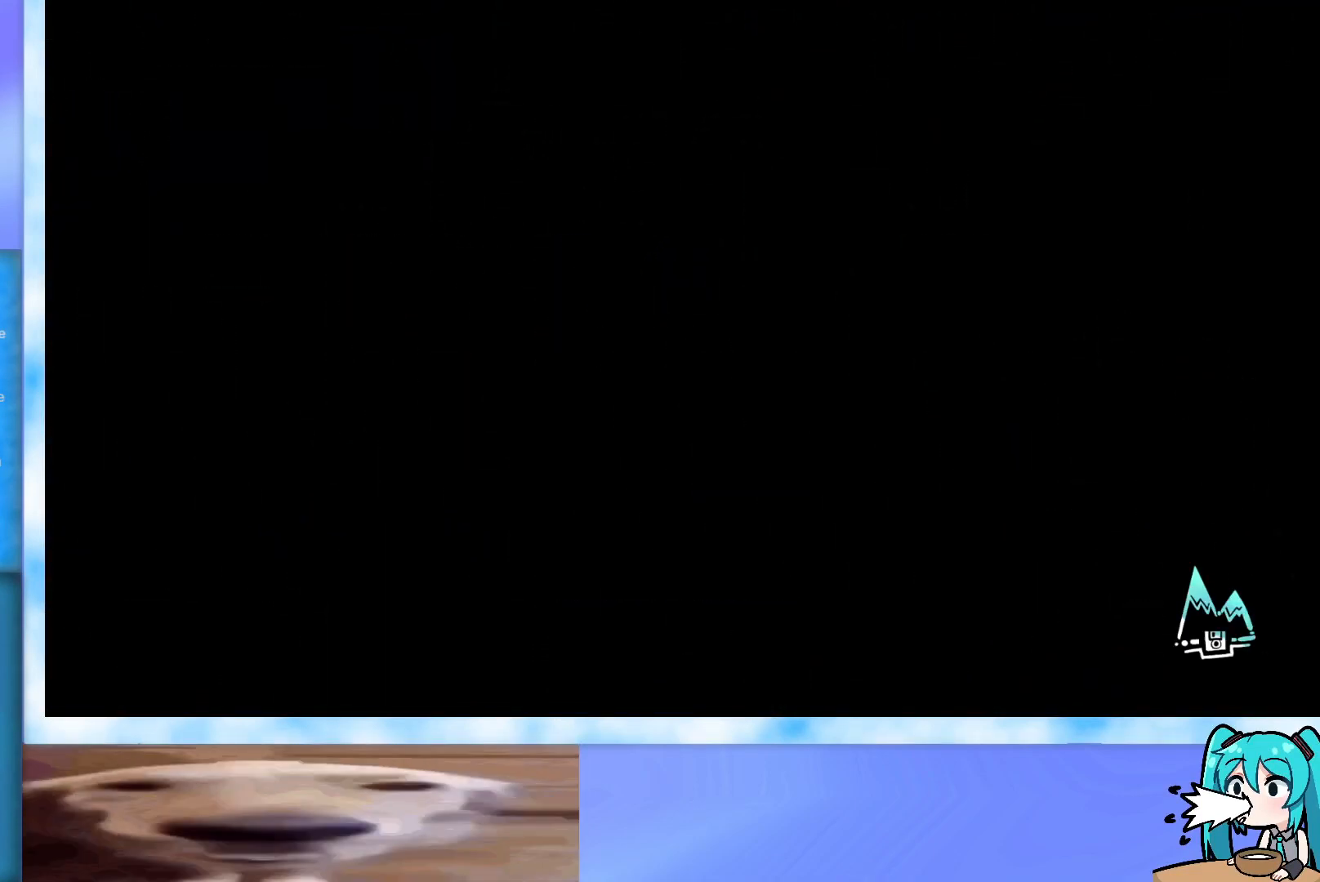
Gameplay with keyboard; each line is a JSON object with the keys held at the frame after it. "events" lists presses ("down") and releases ("up") of "dash", "demo", "down", "grab", "j2", "jump", "left", "pause", "right" and "up" between this image and that frame as [ms after this image, input, new state], when the widget could be followed in between. No other keys are recorded. Mouse input is not recorded. Key names are as the overlay labels them; some are game actions (e.g. jump) rather than physical keys.
{"keys": [], "events": []}
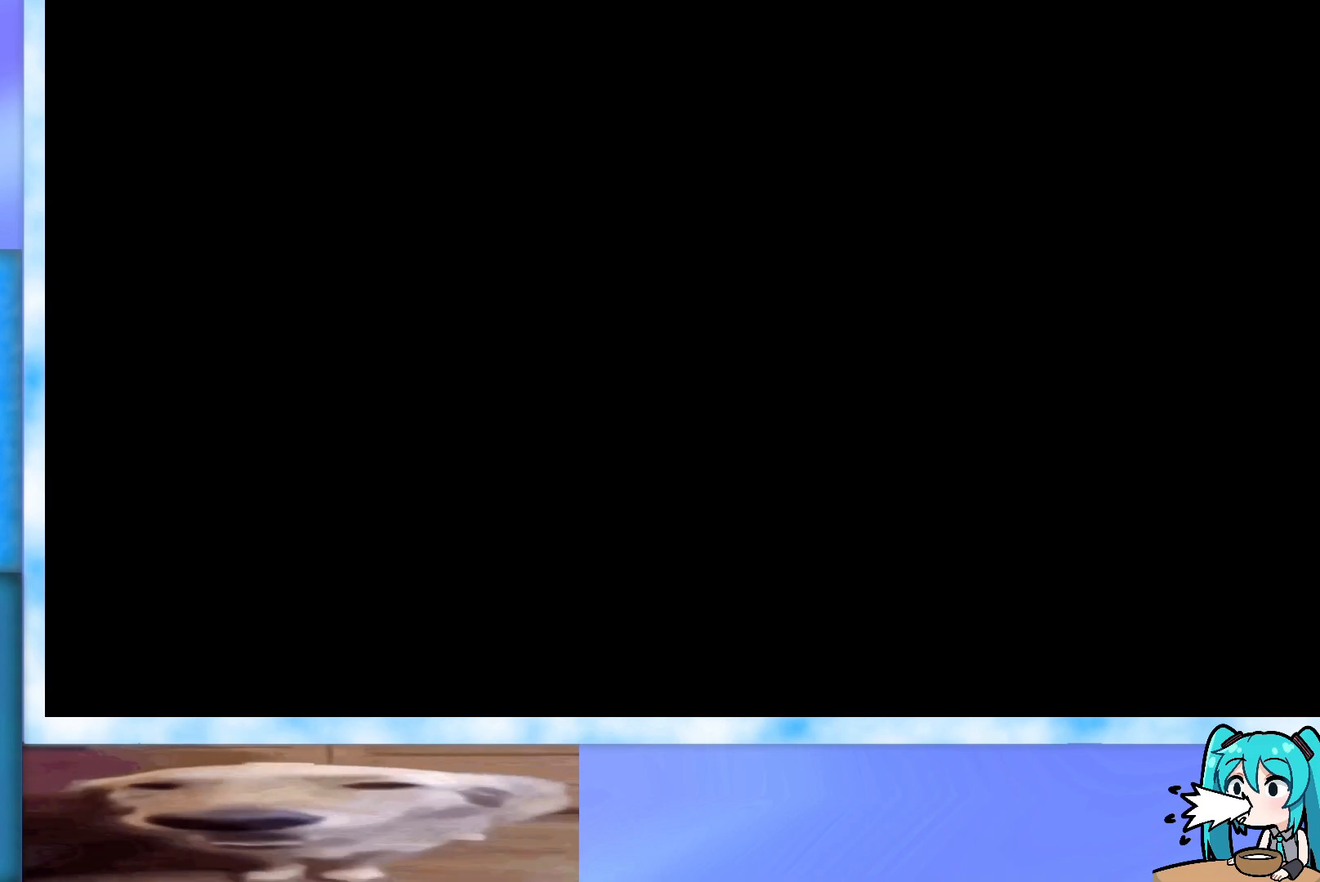
{"keys": [], "events": []}
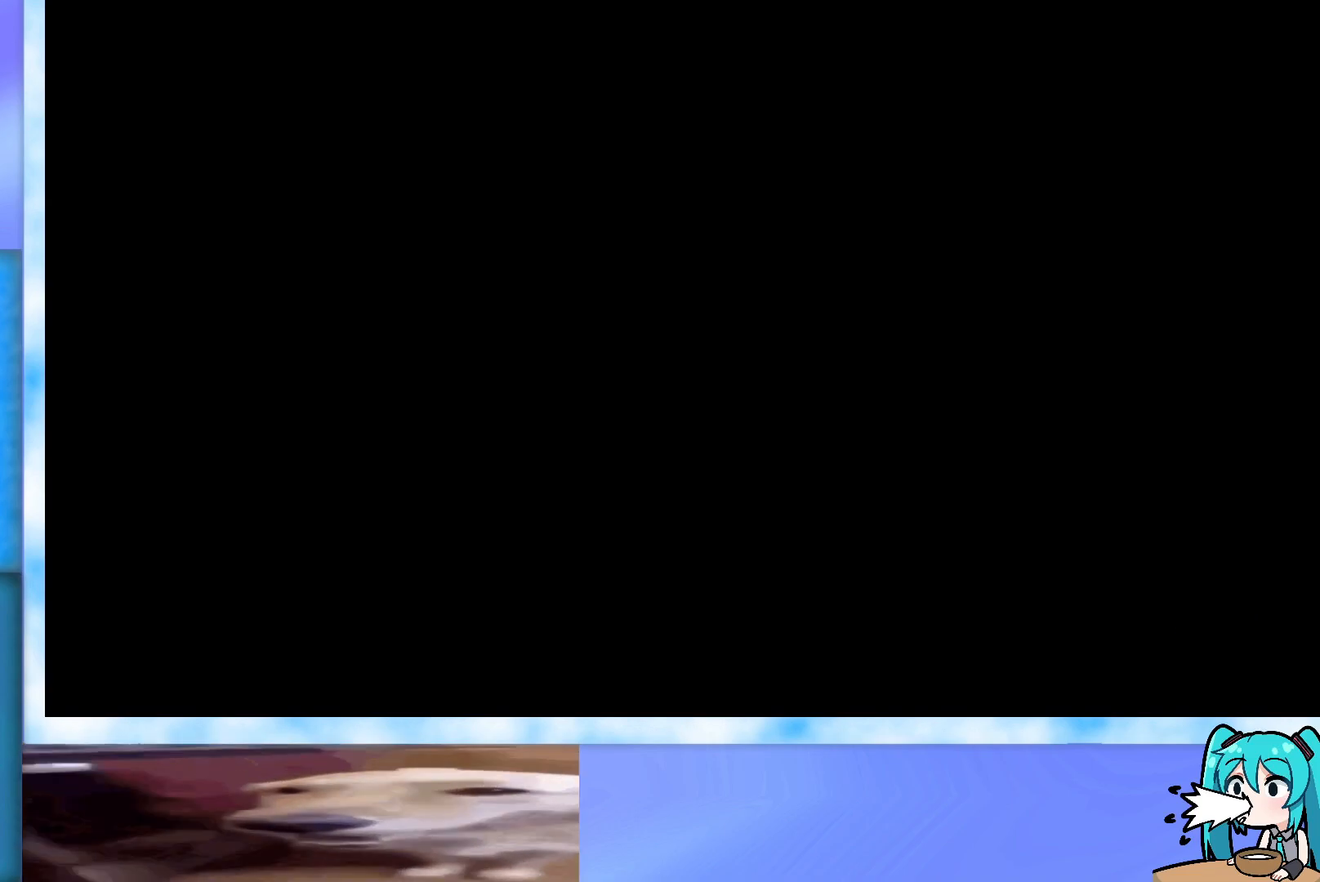
{"keys": [], "events": []}
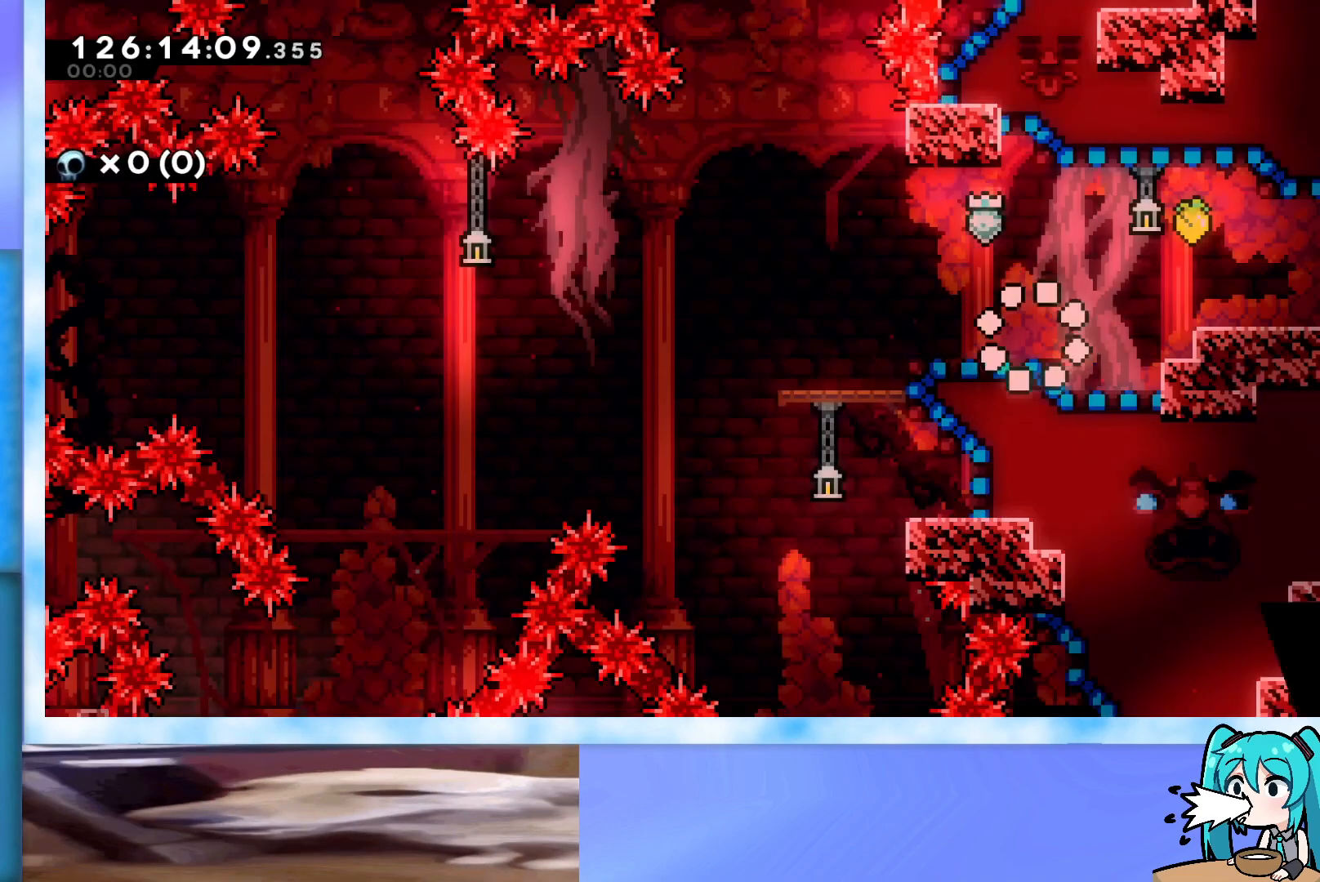
{"keys": ["dash", "jump", "right"], "events": [[217, "jump", "down"], [217, "left", "down"], [417, "left", "up"], [450, "right", "down"], [500, "dash", "down"]]}
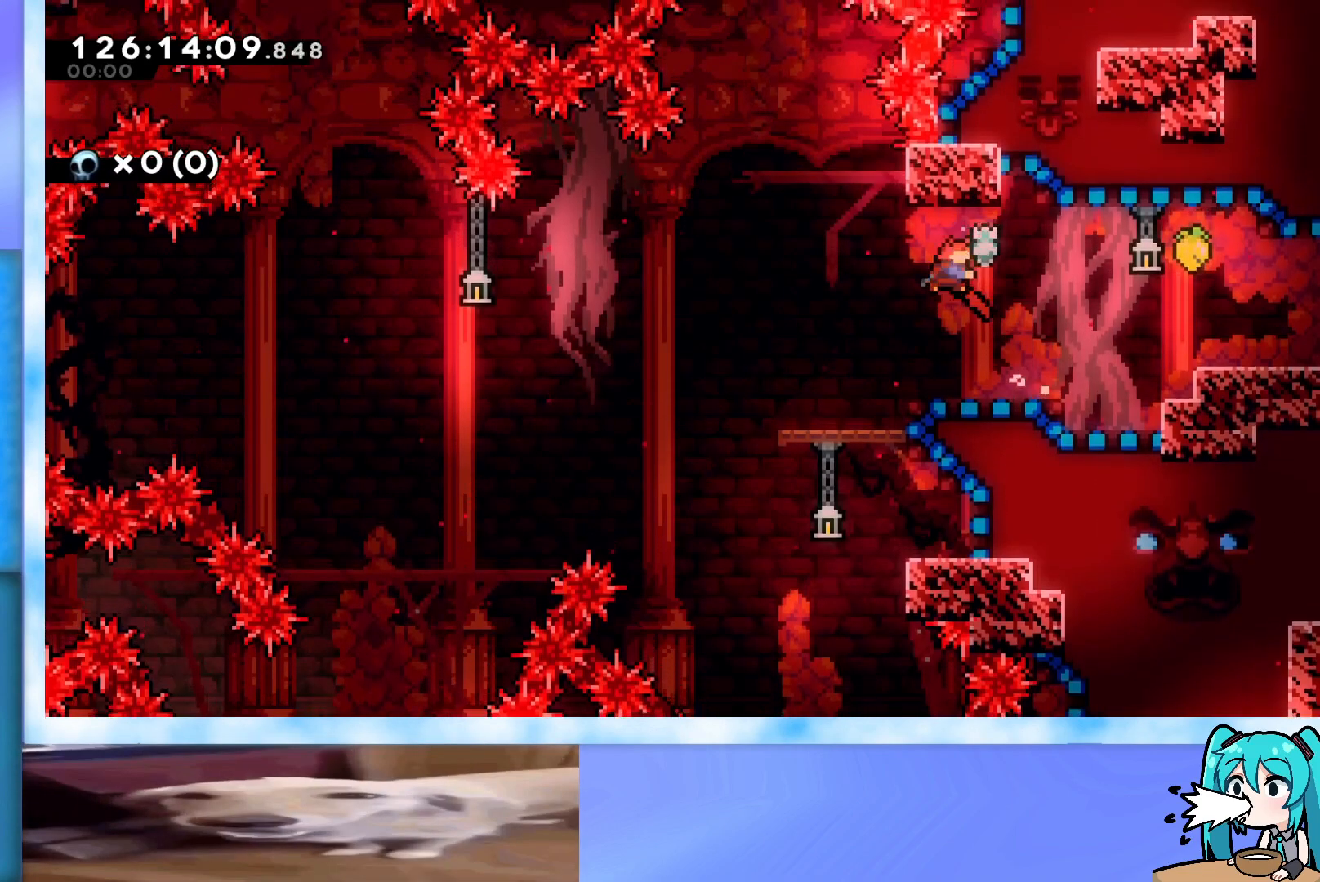
{"keys": ["right"], "events": [[151, "dash", "up"], [184, "jump", "up"]]}
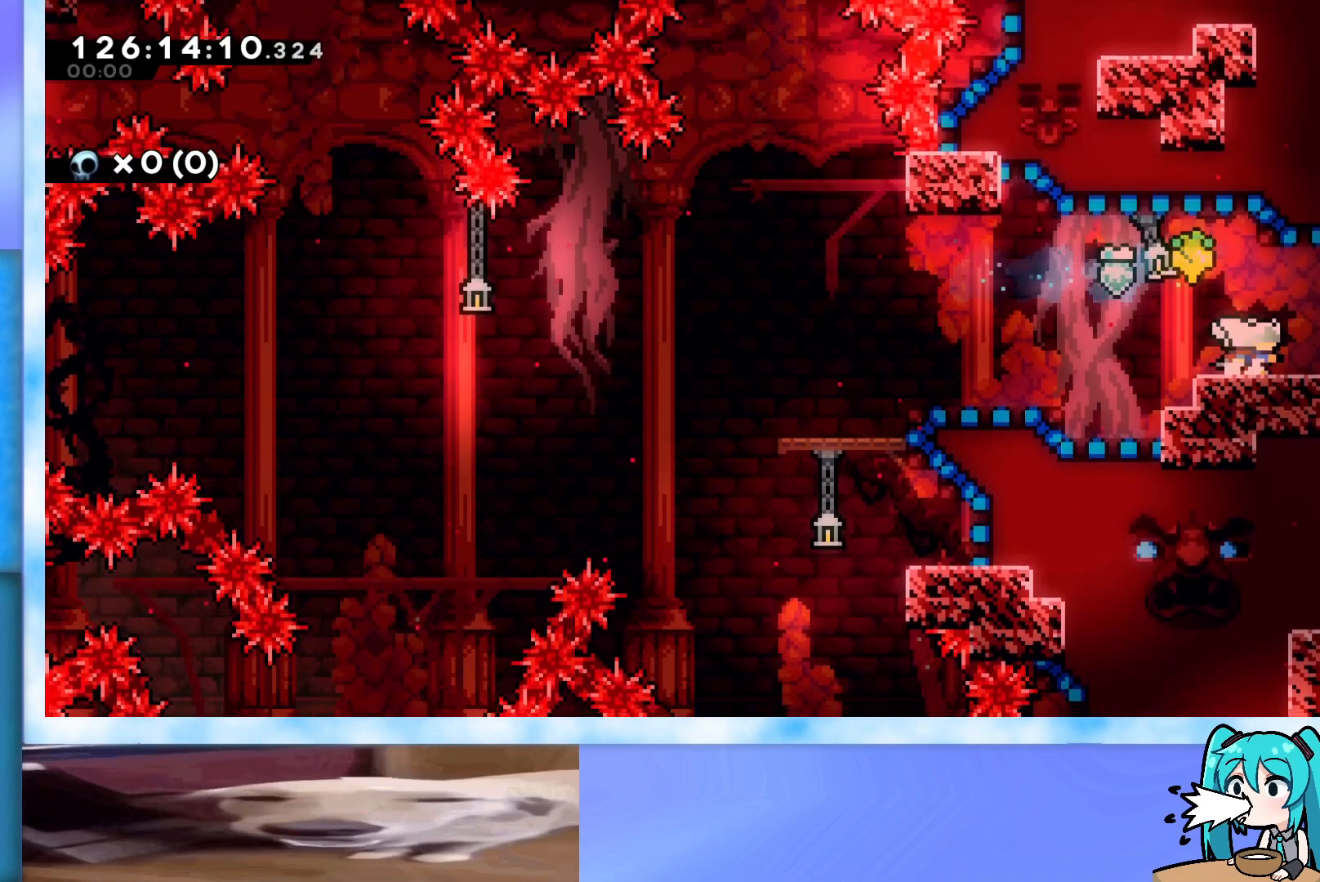
{"keys": ["right"], "events": [[17, "down", "down"], [67, "dash", "down"], [200, "dash", "up"], [200, "down", "up"]]}
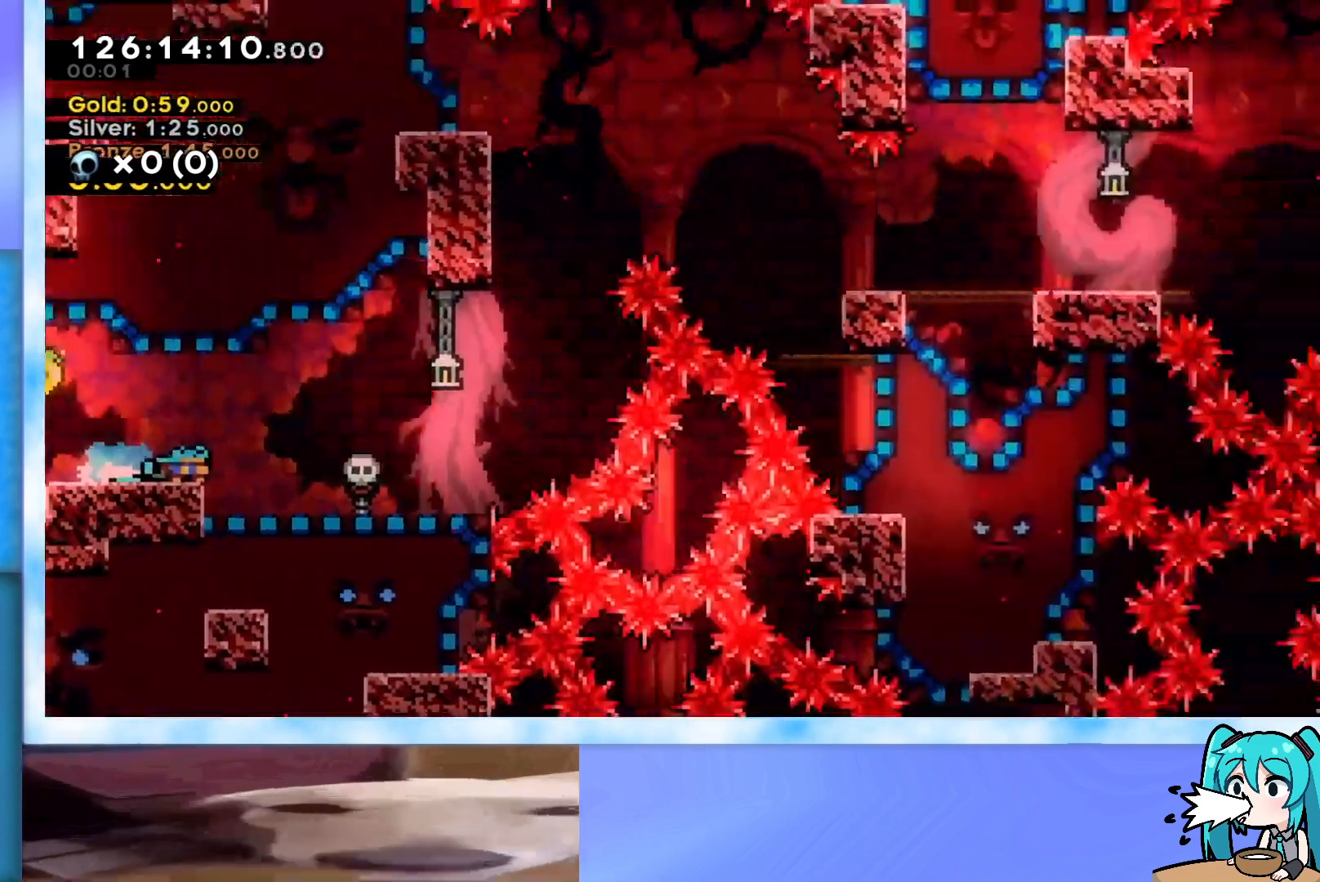
{"keys": ["jump", "right"], "events": [[317, "jump", "down"]]}
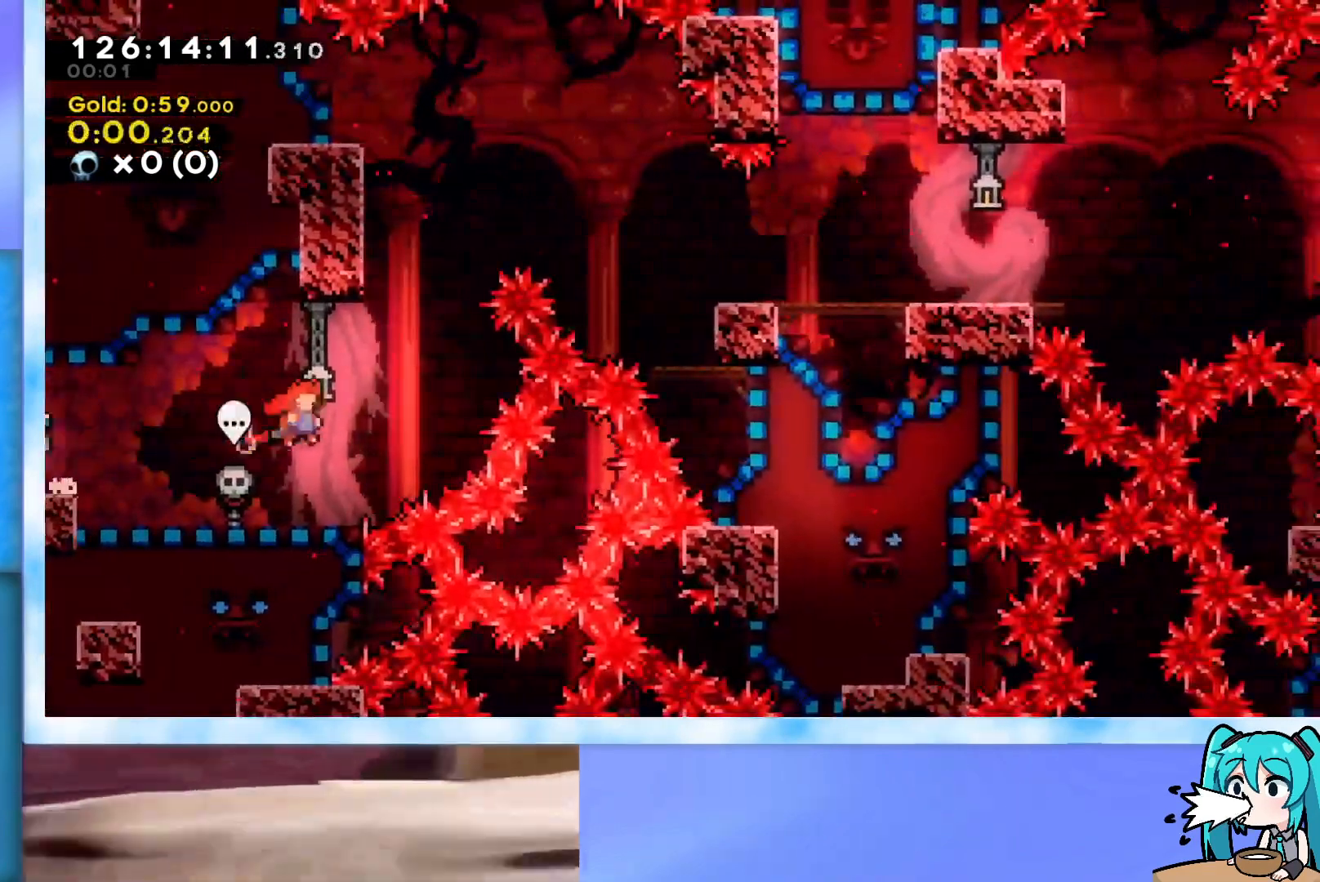
{"keys": ["jump", "right", "up"], "events": [[50, "jump", "up"], [50, "right", "up"], [100, "dash", "down"], [100, "up", "down"], [233, "dash", "up"], [284, "jump", "down"], [284, "right", "down"]]}
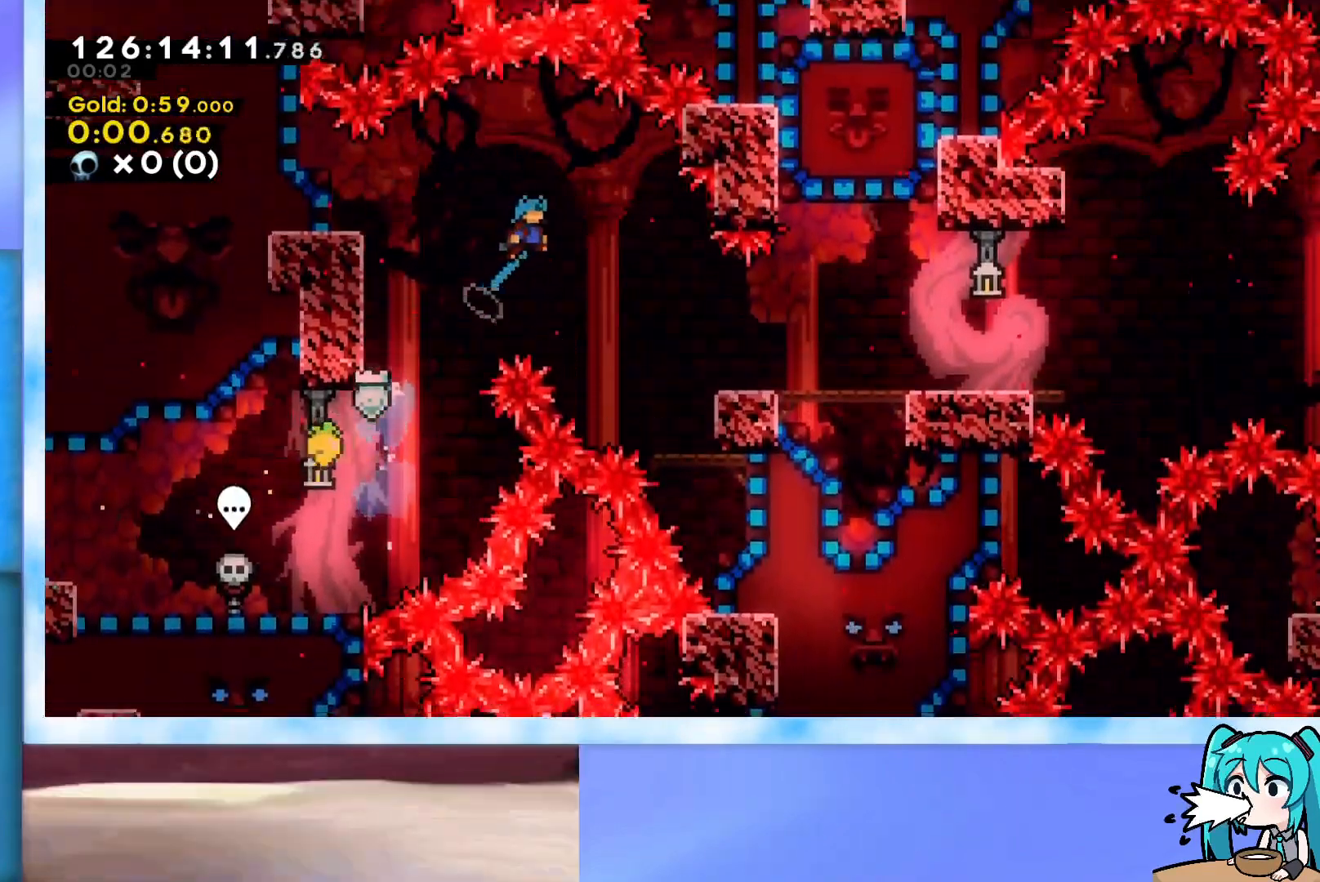
{"keys": ["down", "right"], "events": [[67, "up", "up"], [201, "jump", "up"], [351, "down", "down"]]}
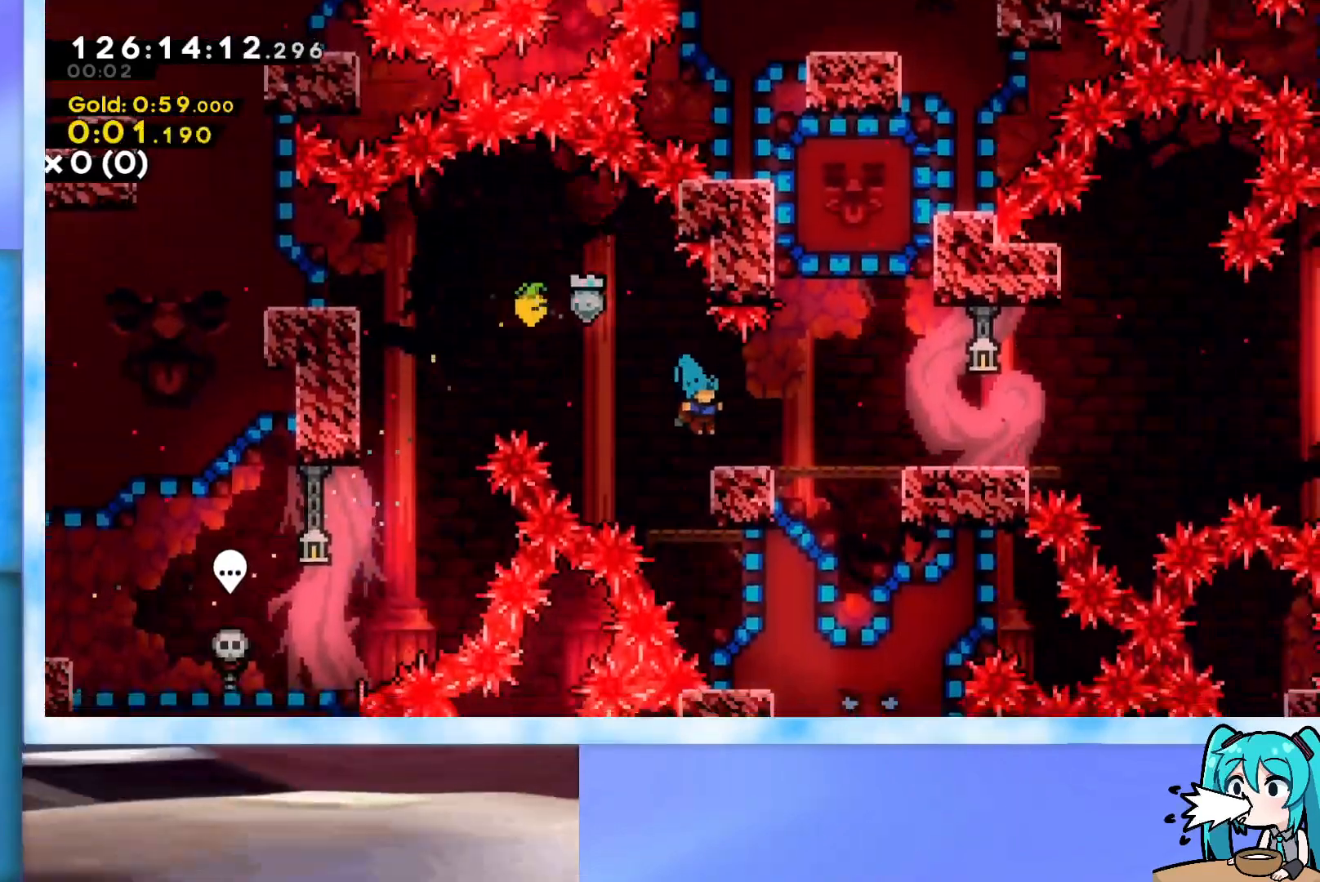
{"keys": ["jump", "right"], "events": [[133, "dash", "down"], [183, "jump", "down"], [217, "dash", "up"], [217, "down", "up"], [217, "jump", "up"], [417, "jump", "down"]]}
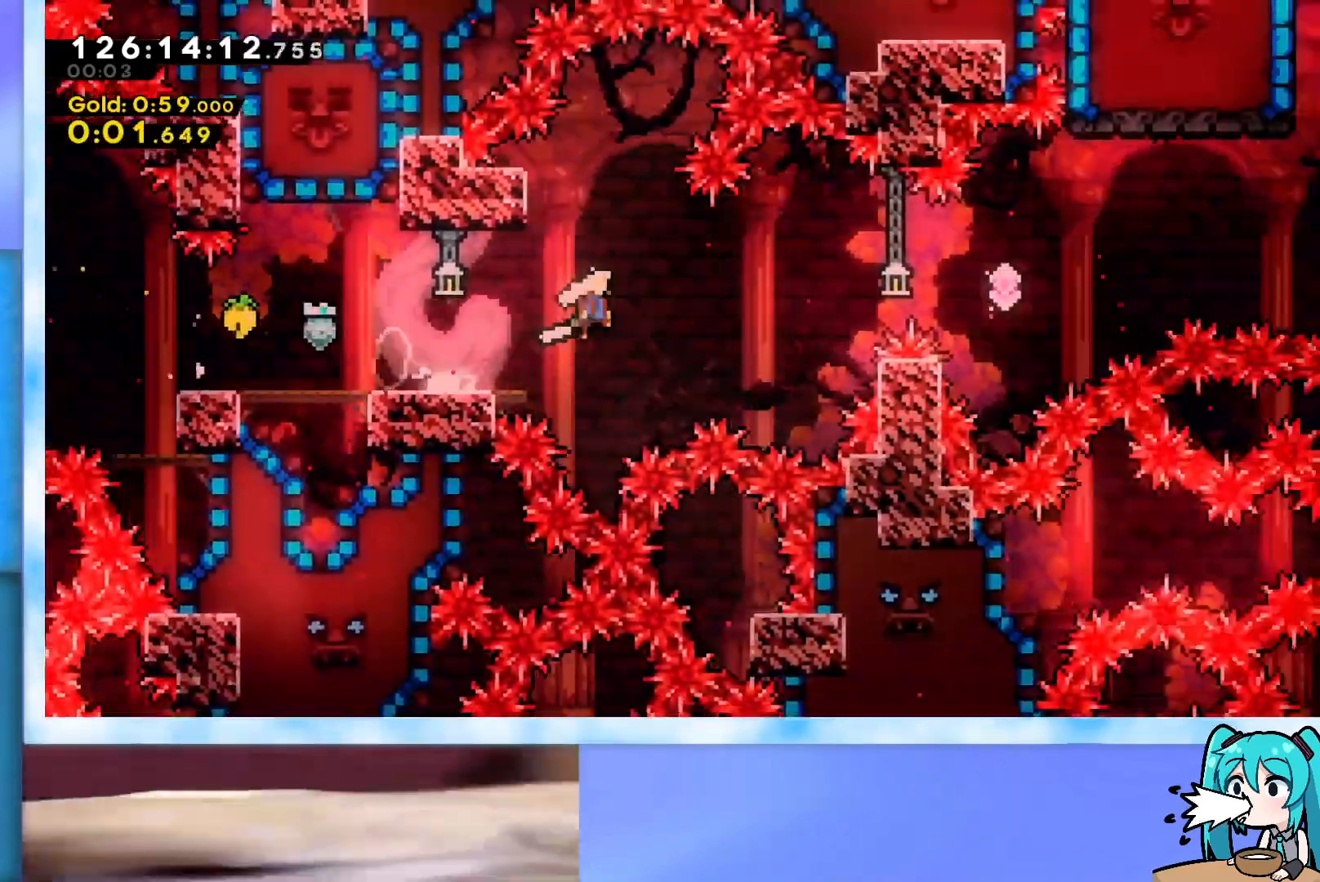
{"keys": ["dash", "jump", "right"], "events": [[334, "dash", "down"]]}
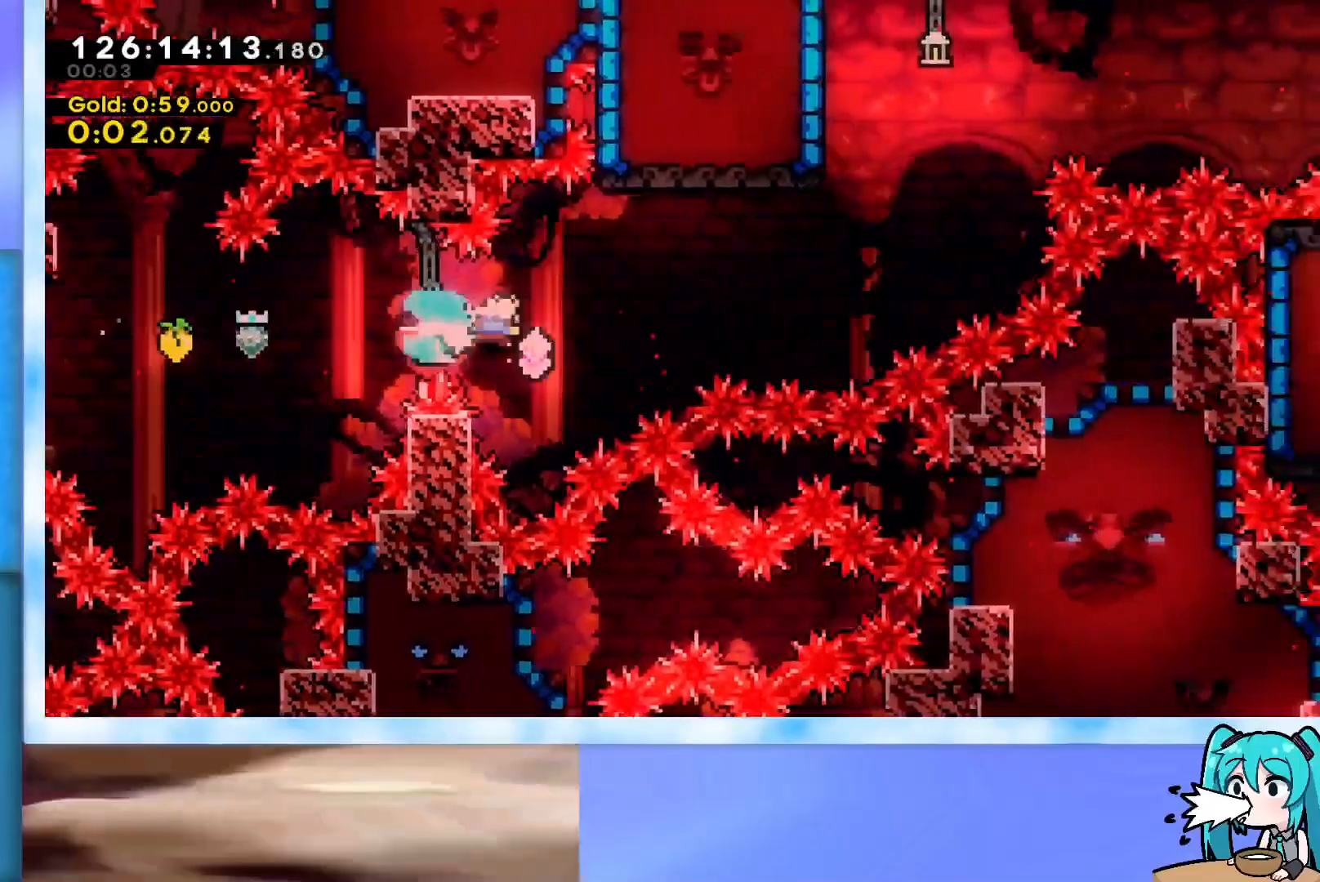
{"keys": ["right", "up"], "events": [[117, "dash", "up"], [200, "jump", "up"], [200, "up", "down"], [300, "dash", "down"], [484, "dash", "up"]]}
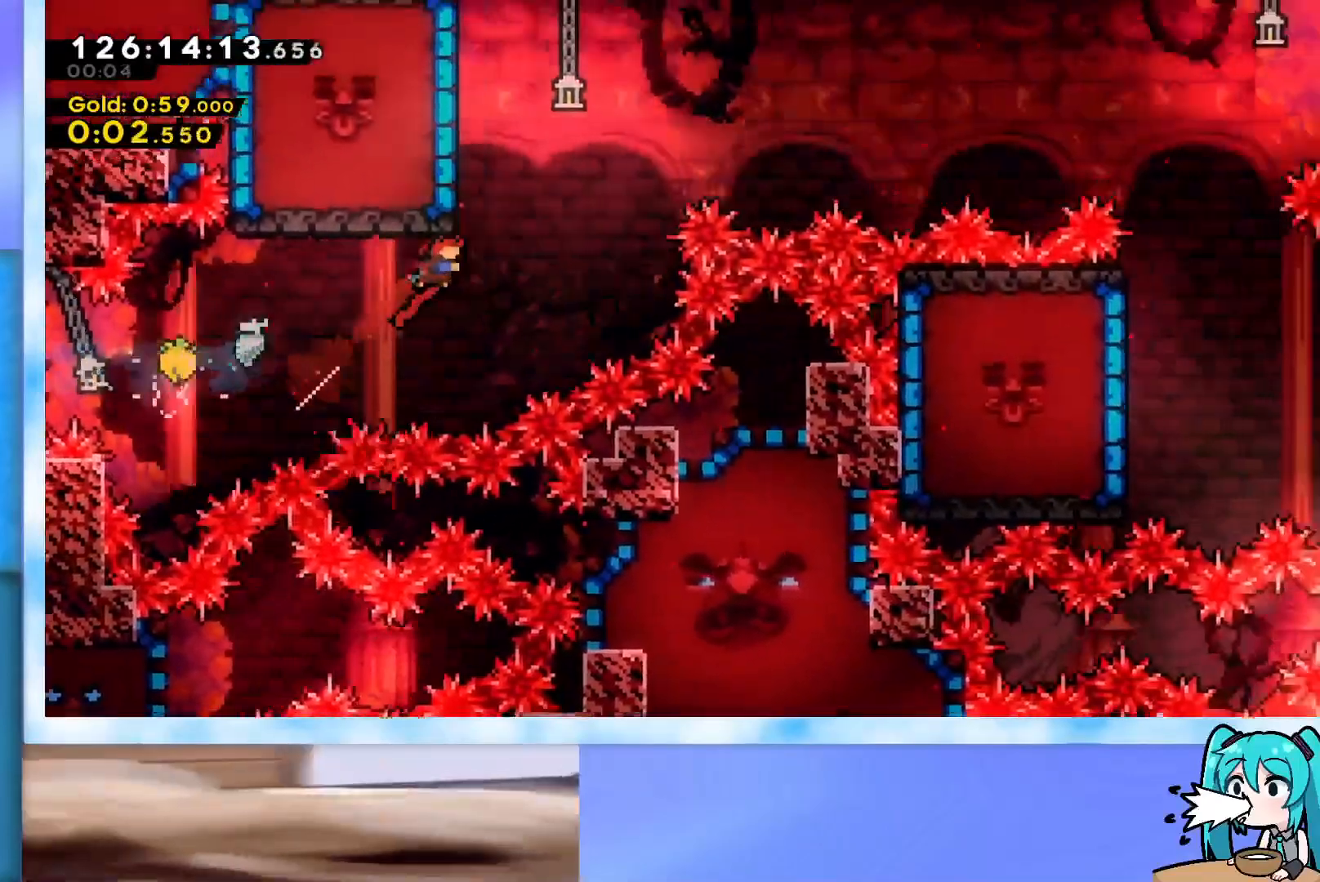
{"keys": ["grab", "left"], "events": [[184, "dash", "down"], [184, "left", "down"], [184, "right", "up"], [267, "dash", "up"], [351, "grab", "down"], [351, "up", "up"]]}
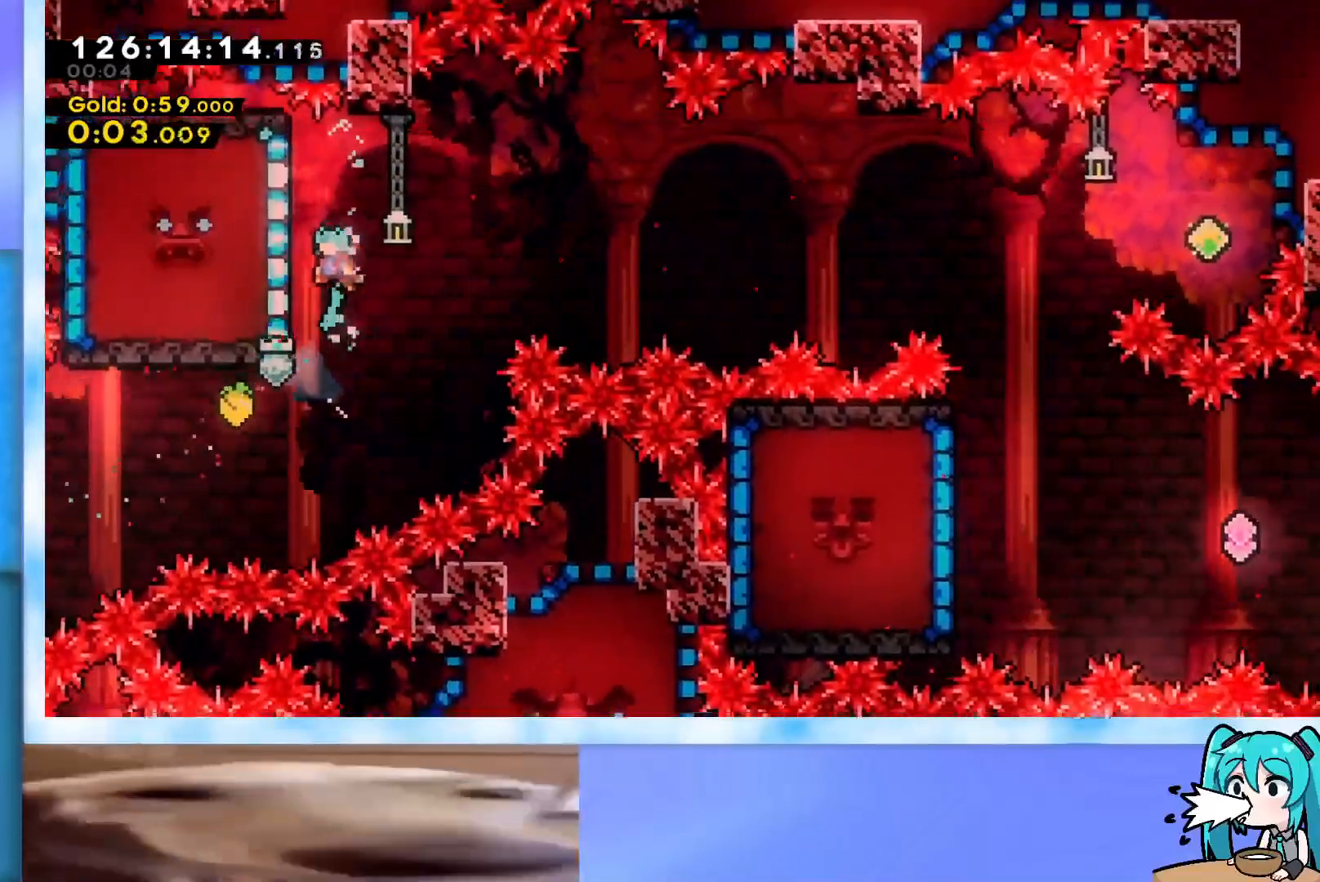
{"keys": ["grab", "right"], "events": [[284, "left", "up"], [334, "right", "down"]]}
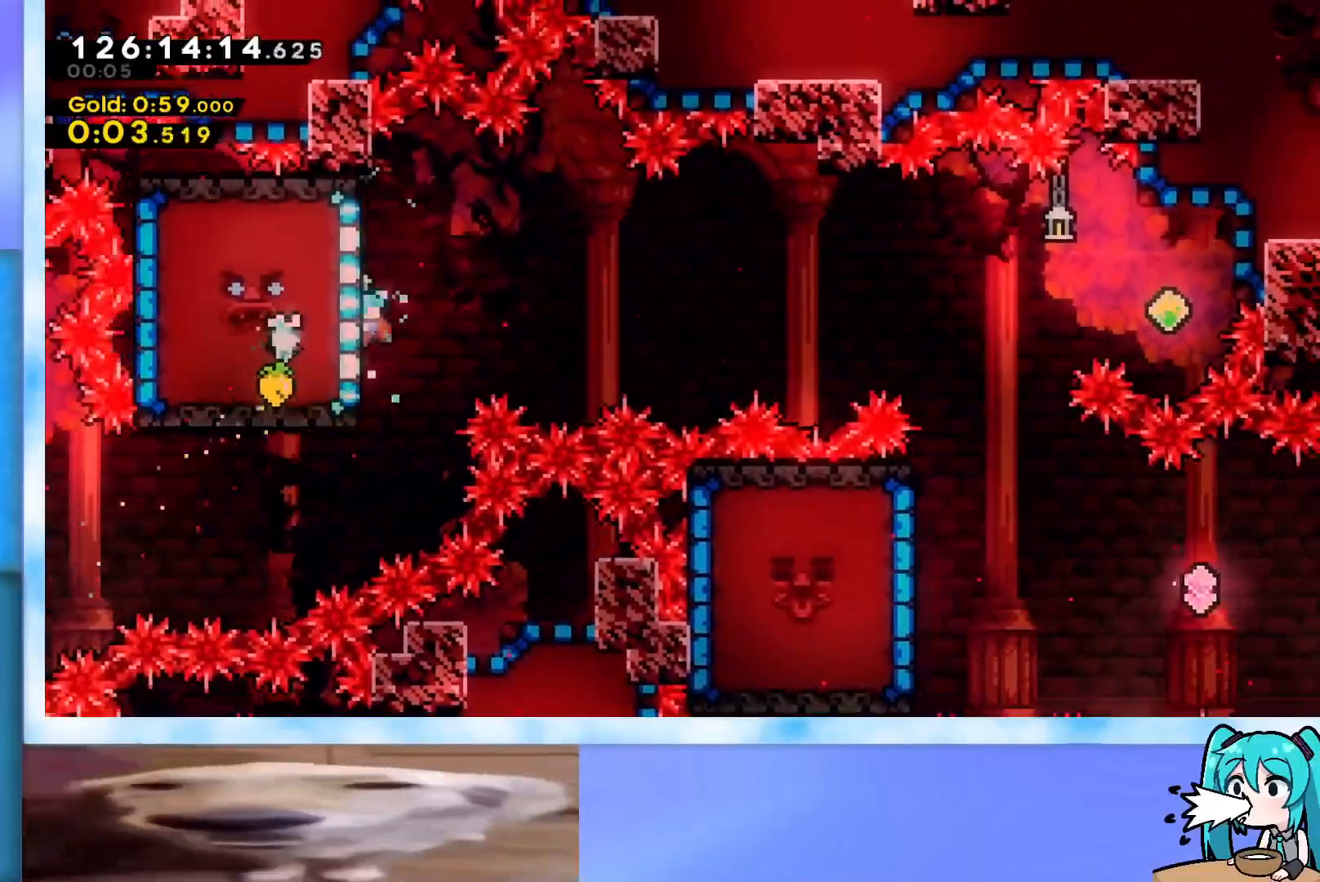
{"keys": ["down", "grab", "right"], "events": [[433, "down", "down"]]}
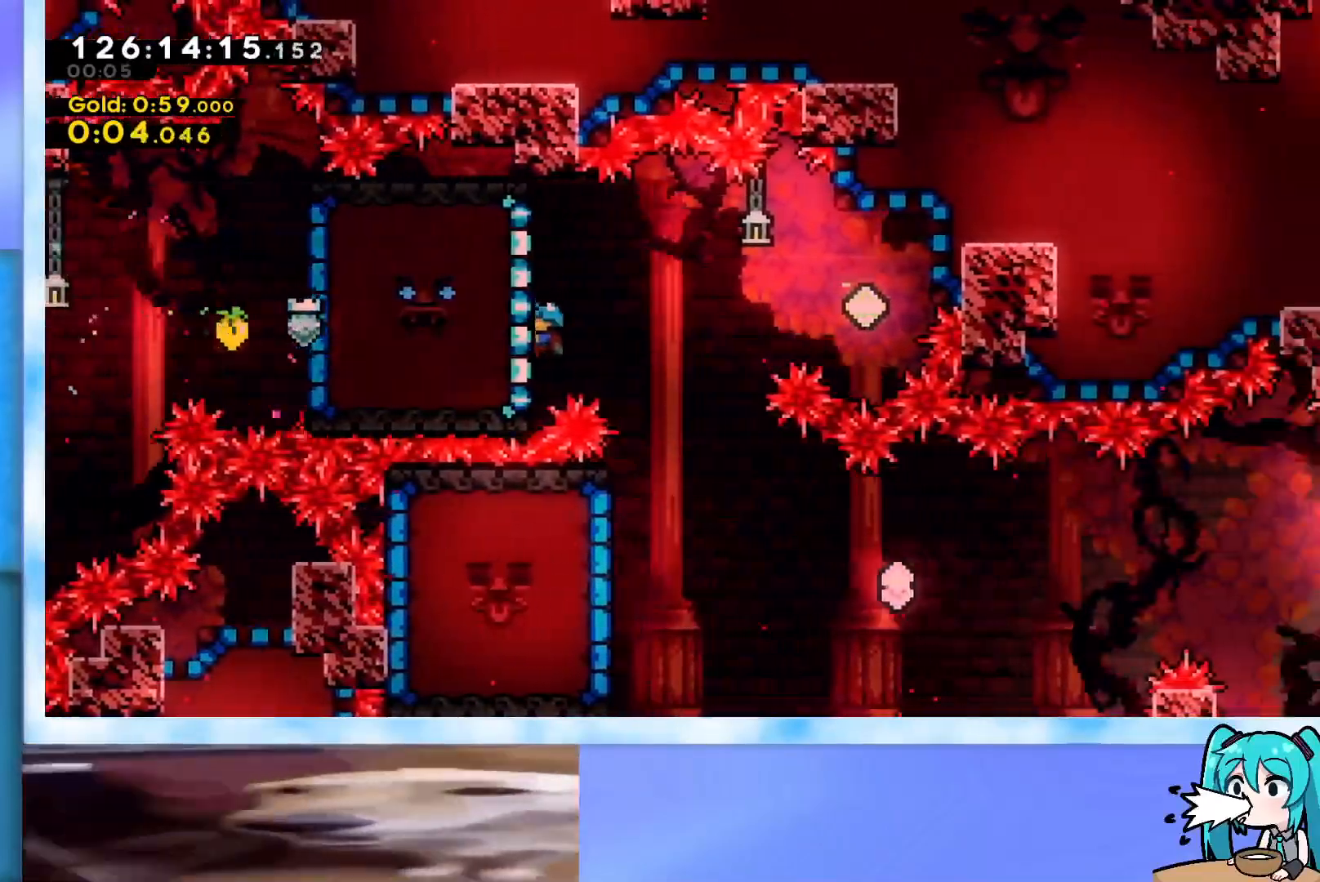
{"keys": ["dash", "left"], "events": [[34, "grab", "up"], [267, "down", "up"], [451, "dash", "down"], [451, "left", "down"], [451, "right", "up"]]}
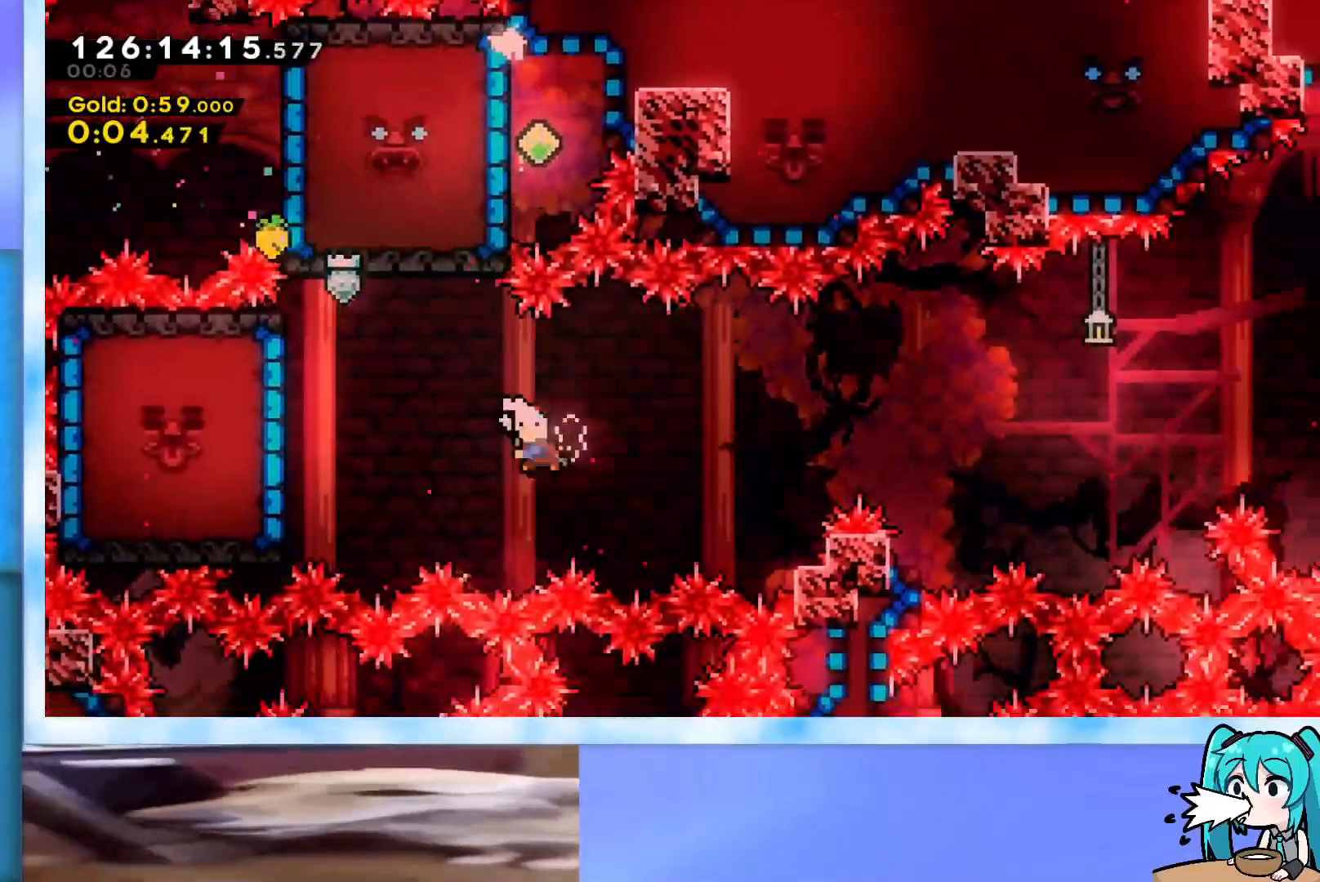
{"keys": ["left"], "events": [[183, "dash", "up"], [283, "dash", "down"], [417, "dash", "up"]]}
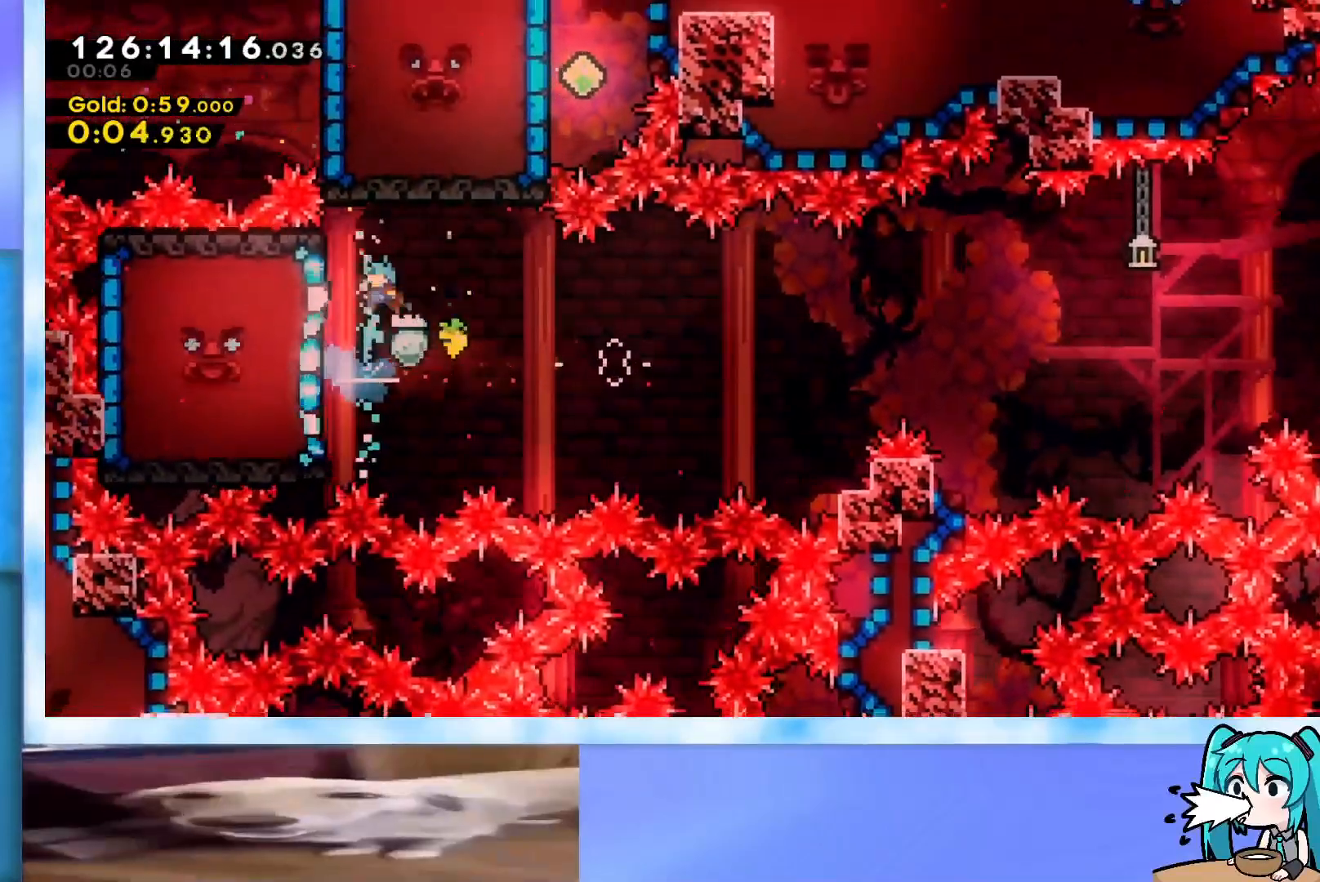
{"keys": ["grab"], "events": [[17, "grab", "down"], [401, "left", "up"], [434, "down", "down"], [484, "down", "up"]]}
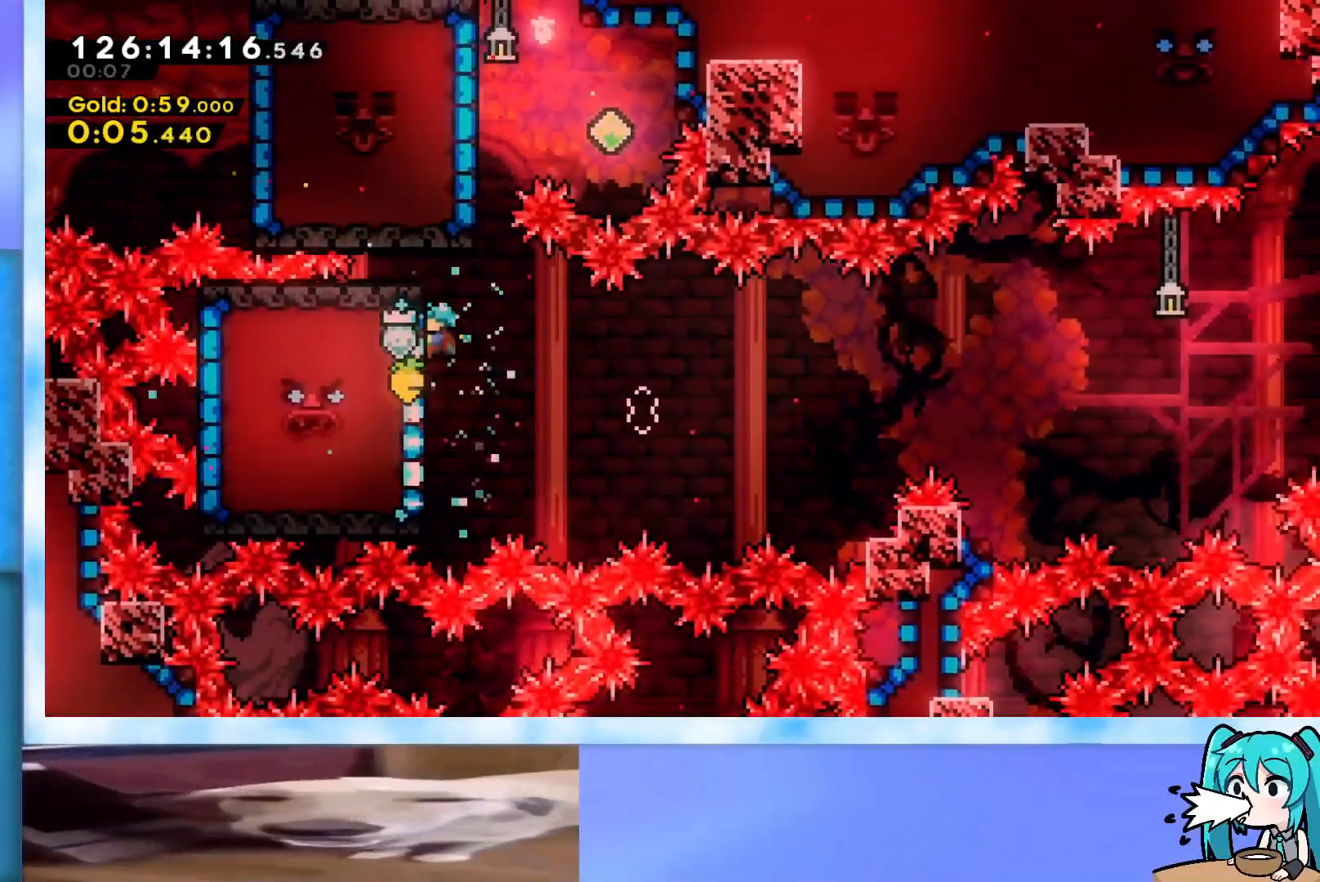
{"keys": ["grab", "right"], "events": [[83, "right", "down"]]}
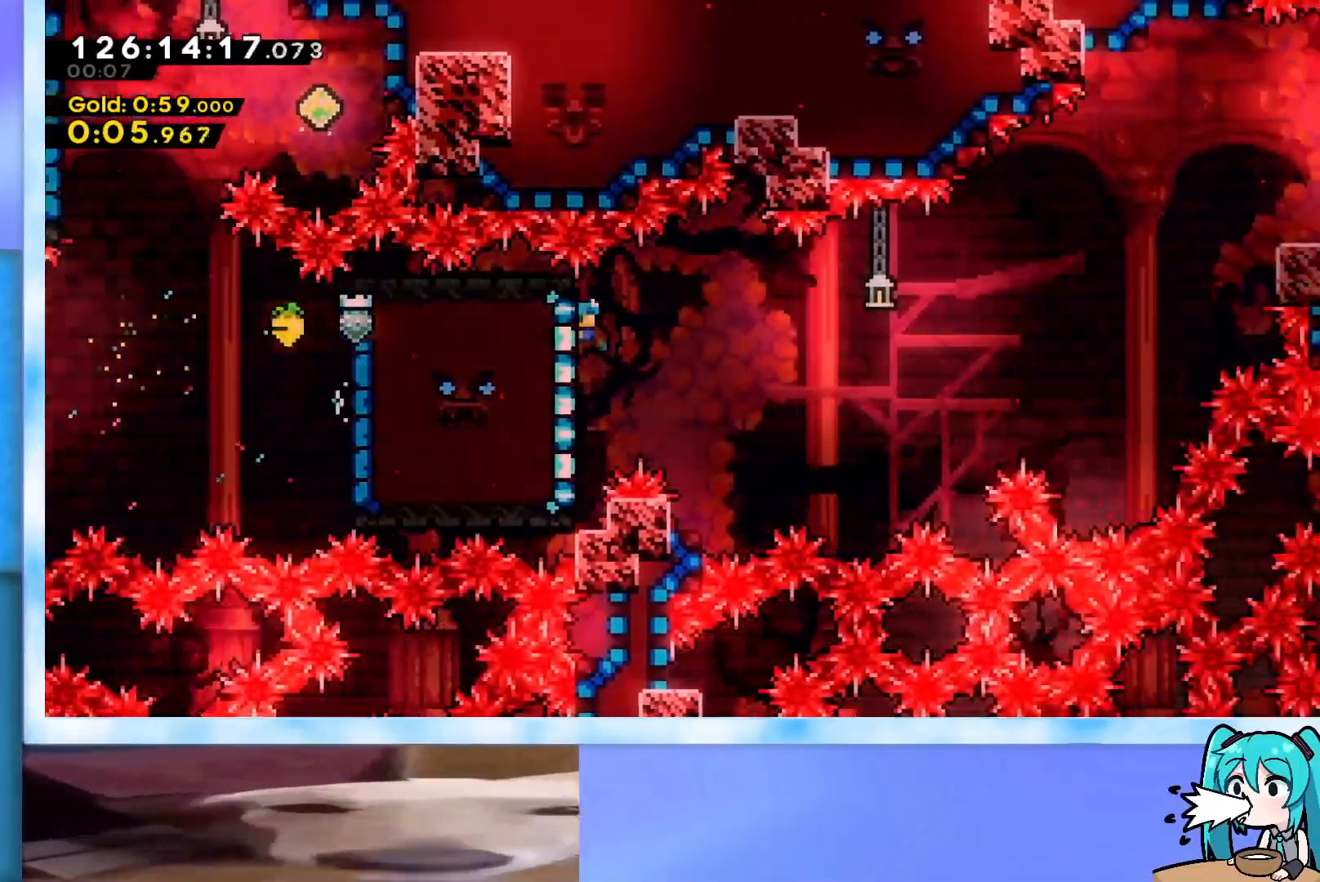
{"keys": ["grab", "jump", "right"], "events": [[100, "jump", "down"]]}
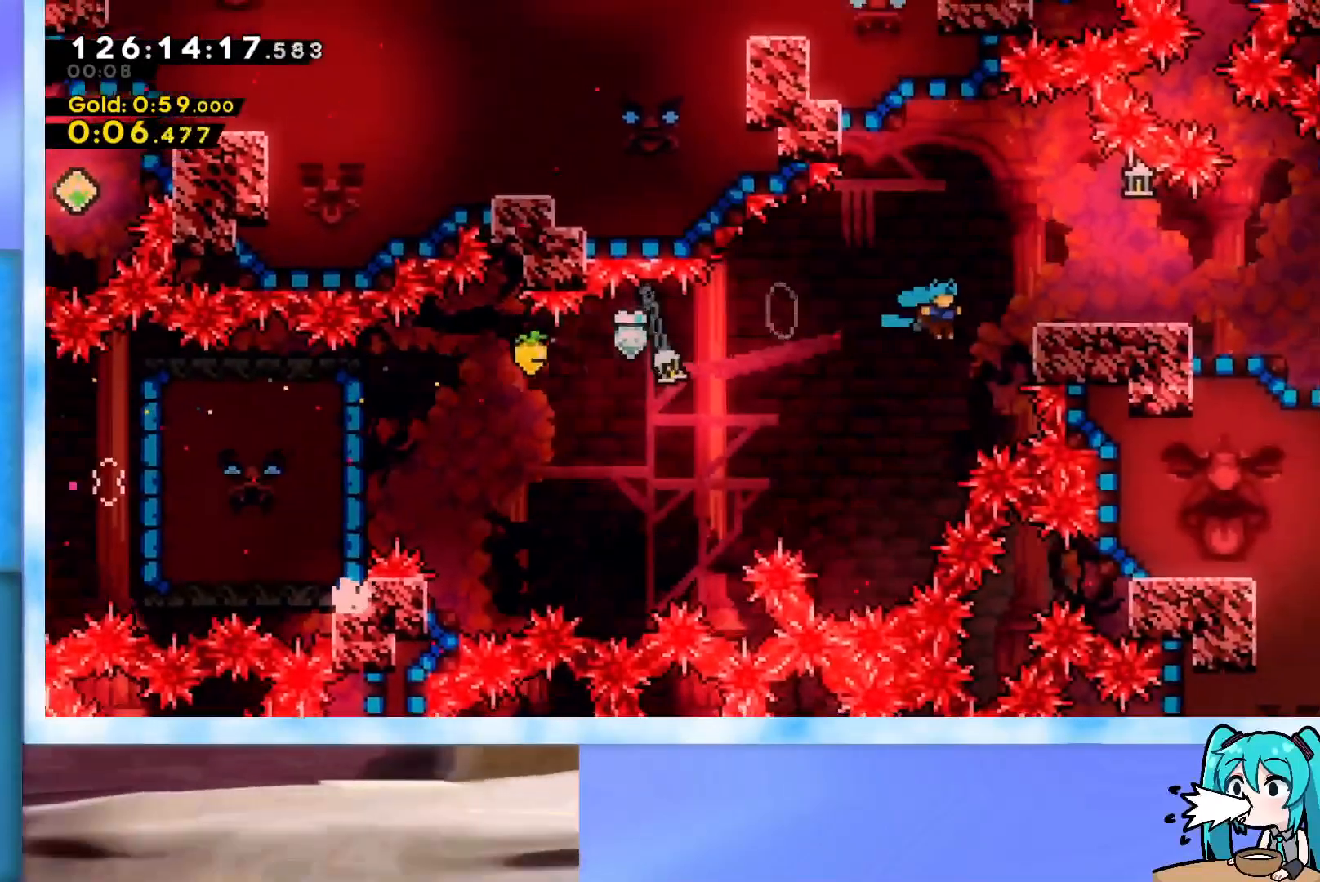
{"keys": ["dash", "down", "right"], "events": [[116, "j2", "down"], [200, "grab", "up"], [200, "j2", "up"], [200, "jump", "up"], [433, "dash", "down"], [433, "down", "down"]]}
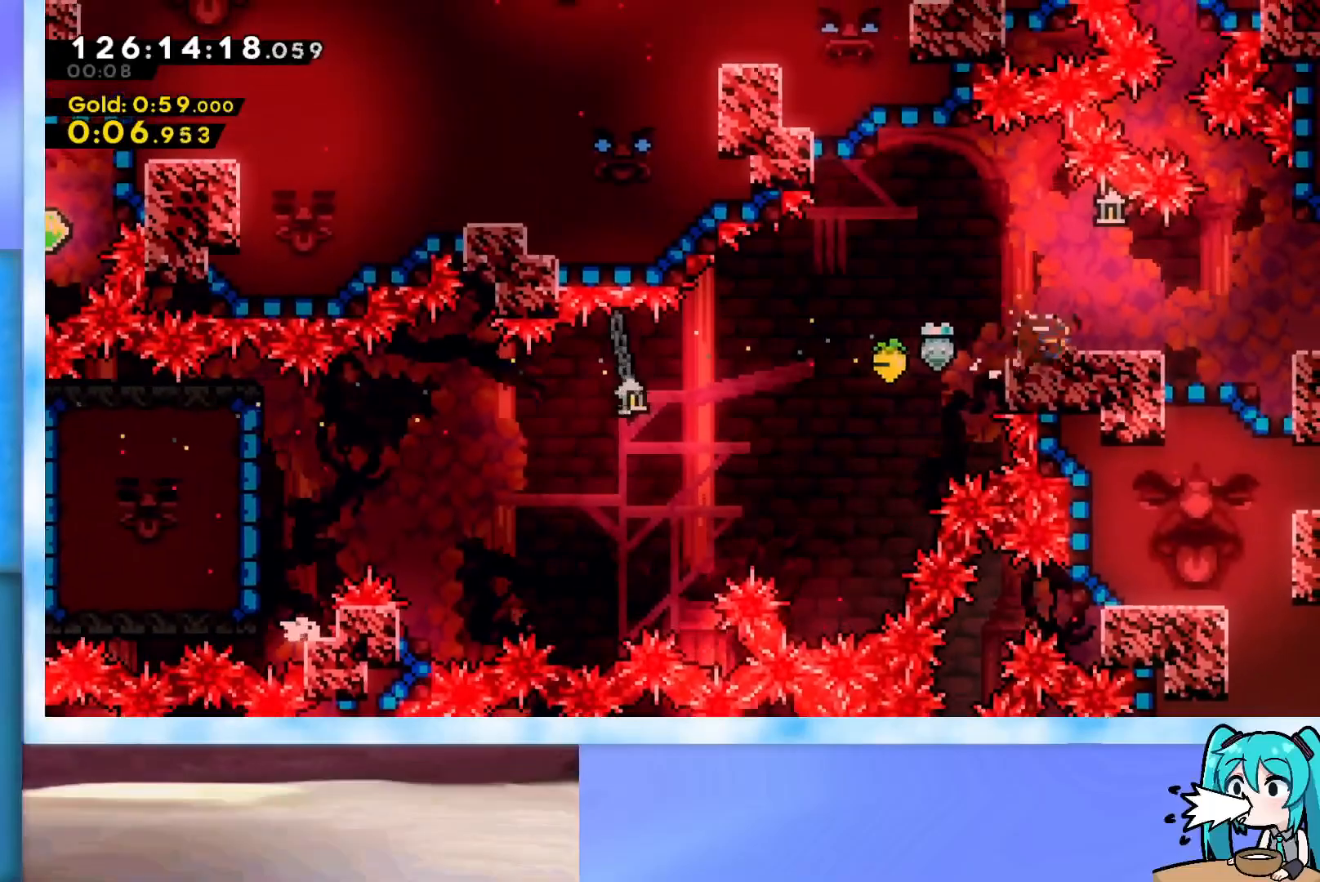
{"keys": ["right"], "events": [[84, "dash", "up"], [84, "down", "up"], [134, "jump", "down"], [267, "jump", "up"]]}
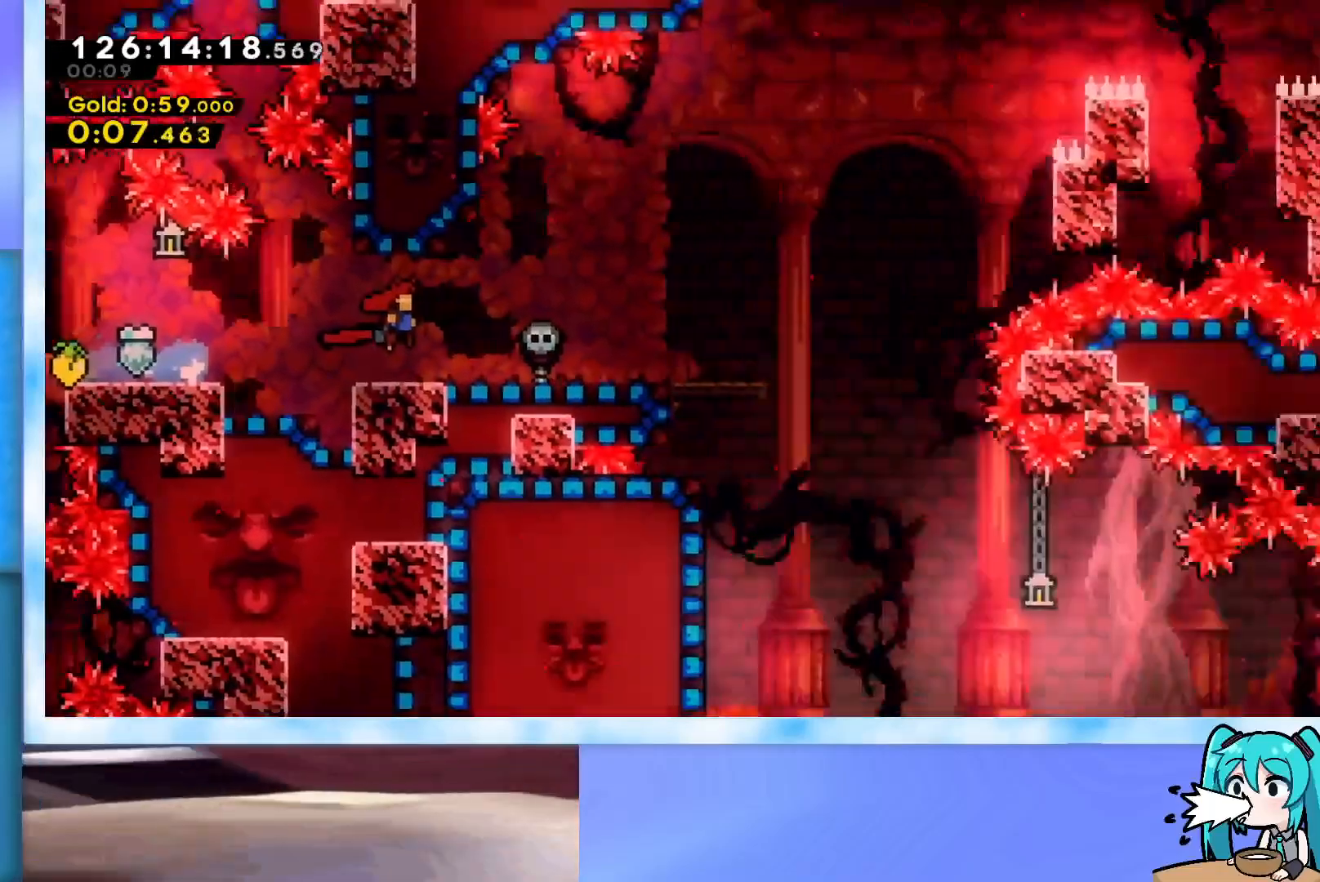
{"keys": ["down", "right"], "events": [[467, "down", "down"]]}
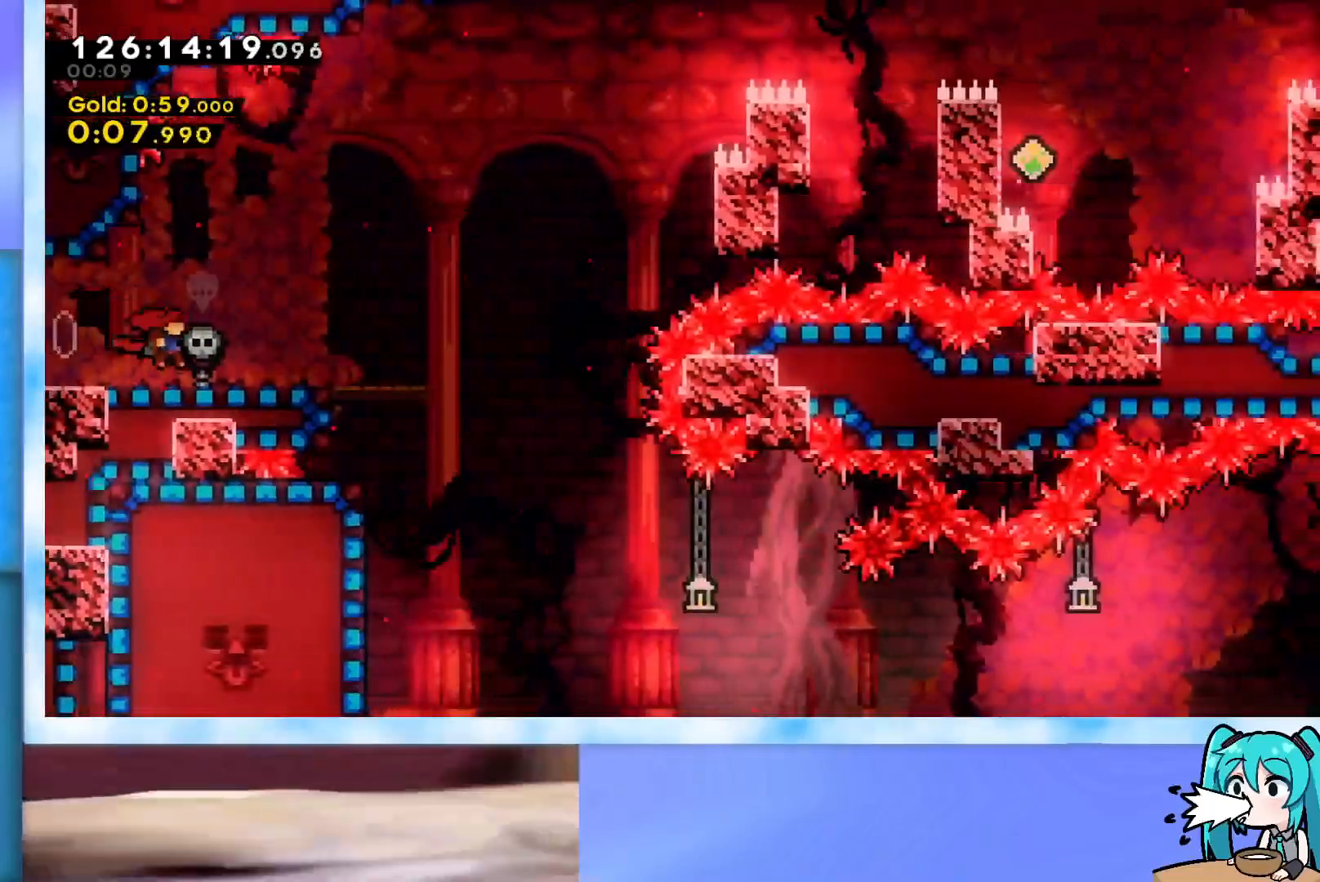
{"keys": ["left"], "events": [[117, "down", "up"], [401, "right", "up"], [434, "left", "down"]]}
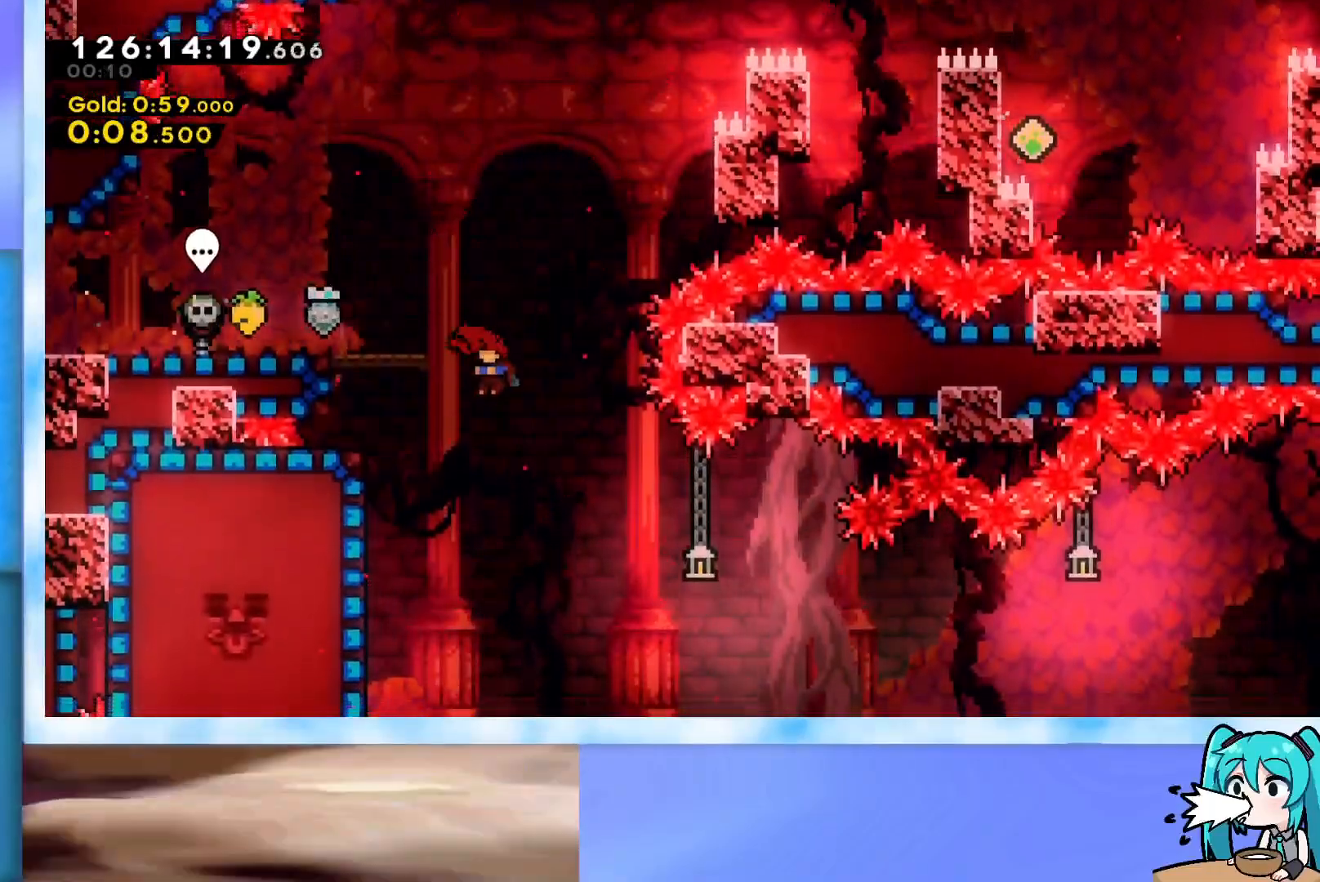
{"keys": ["grab", "left", "up"], "events": [[217, "dash", "down"], [367, "dash", "up"], [417, "grab", "down"], [450, "up", "down"]]}
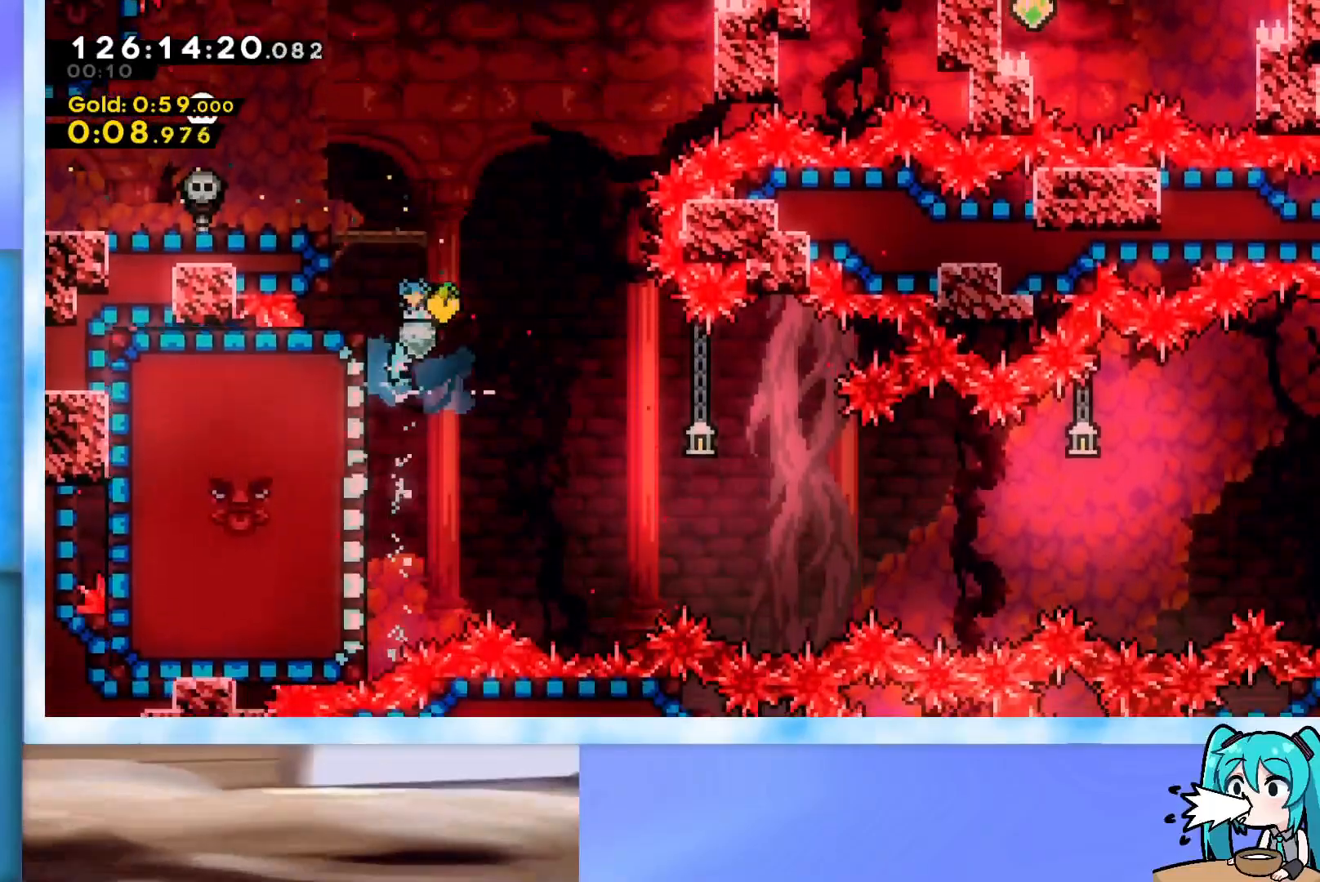
{"keys": ["right"], "events": [[334, "left", "up"], [334, "right", "down"], [334, "up", "up"], [384, "grab", "up"]]}
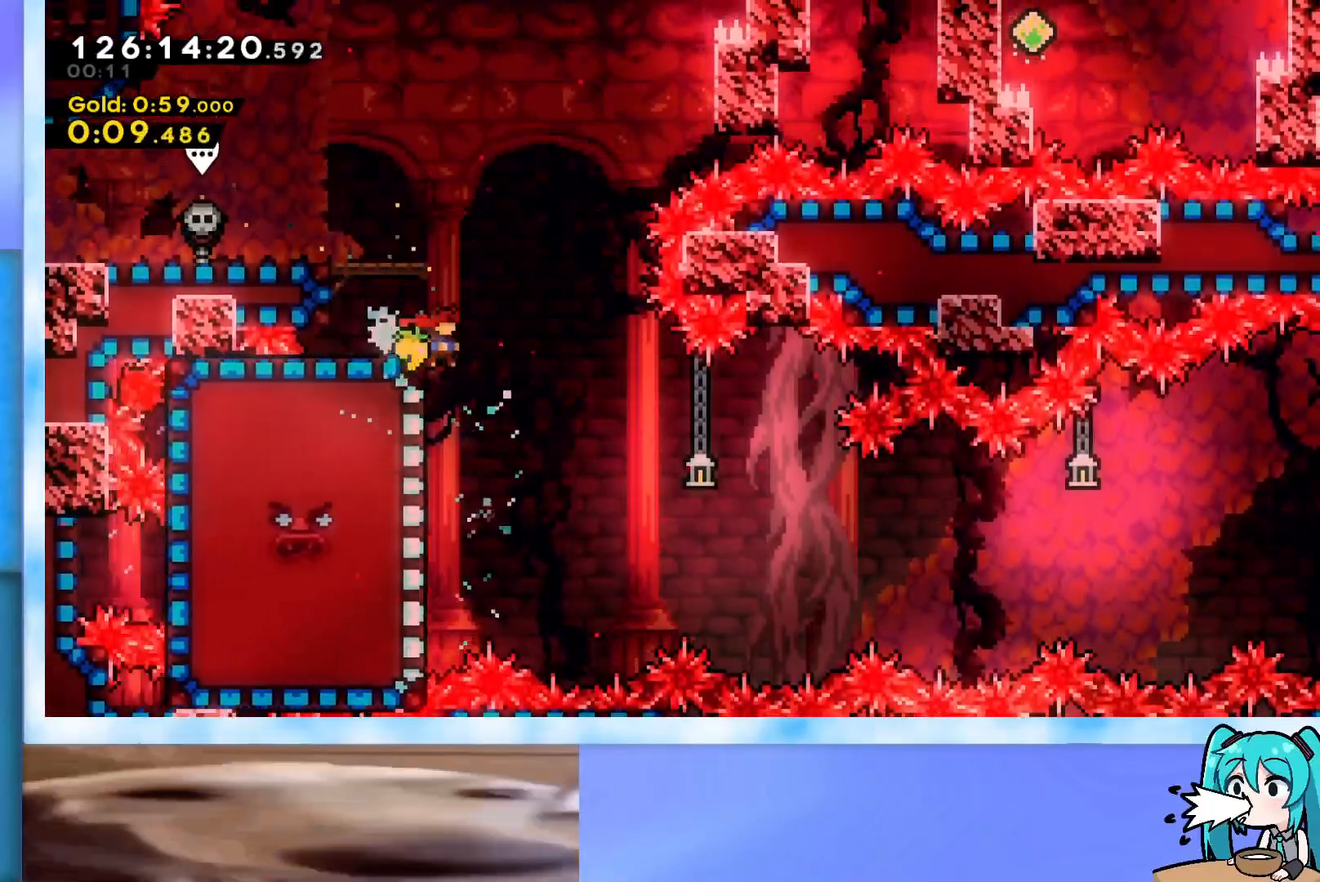
{"keys": ["grab"], "events": [[167, "left", "down"], [167, "right", "up"], [200, "grab", "down"], [300, "down", "down"], [400, "left", "up"], [484, "down", "up"]]}
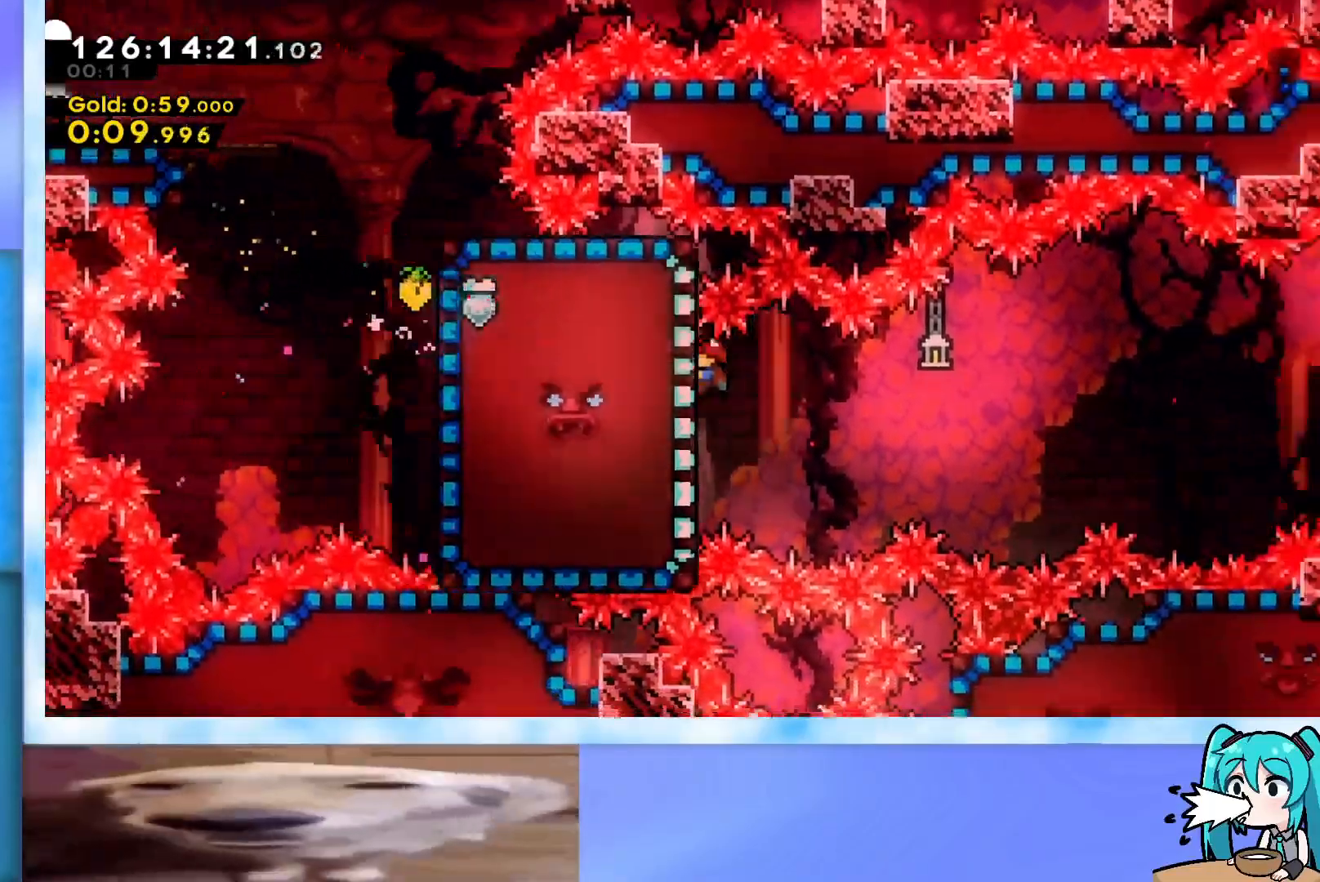
{"keys": ["grab", "jump", "right"], "events": [[34, "right", "down"], [501, "jump", "down"]]}
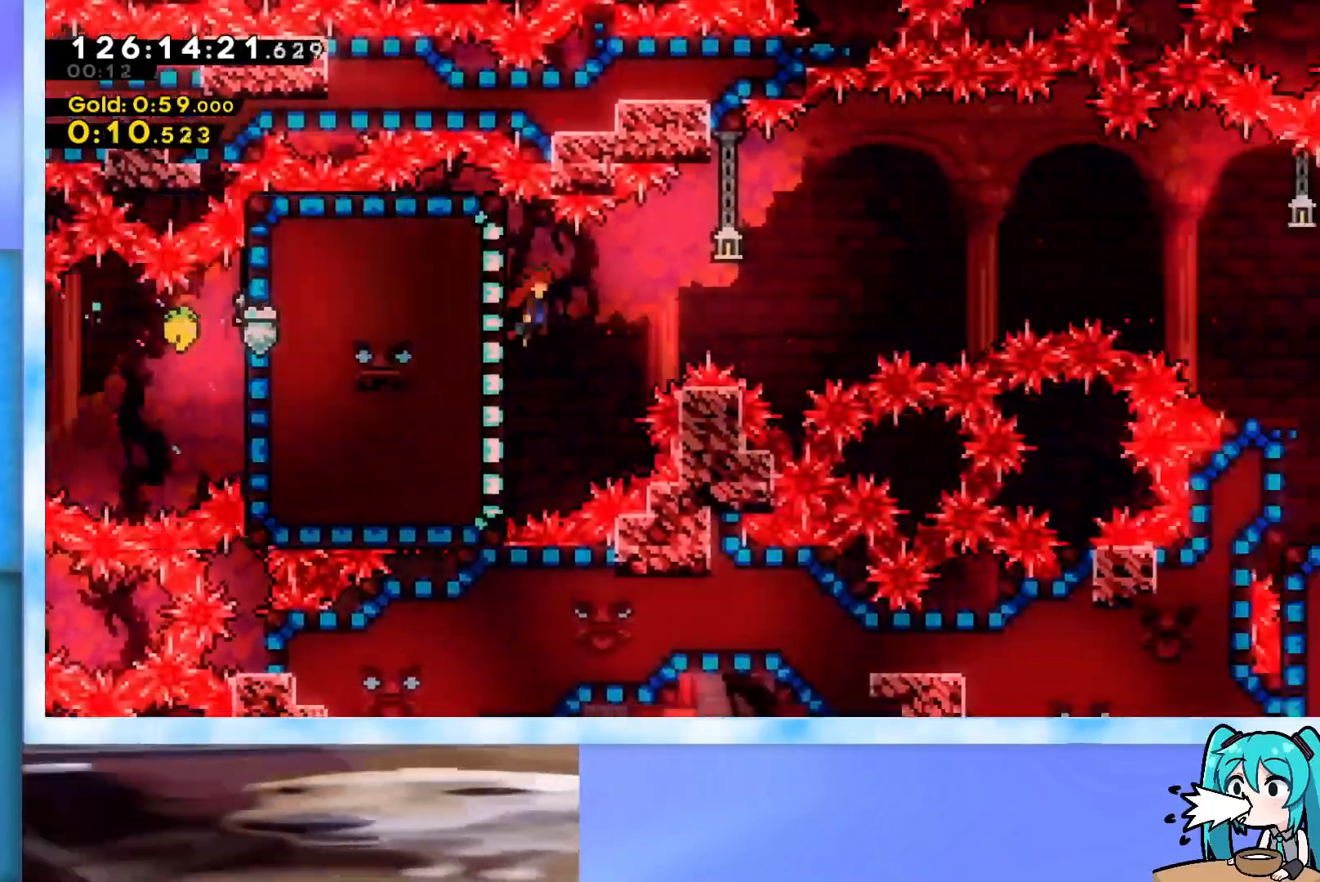
{"keys": ["grab", "jump", "right"], "events": []}
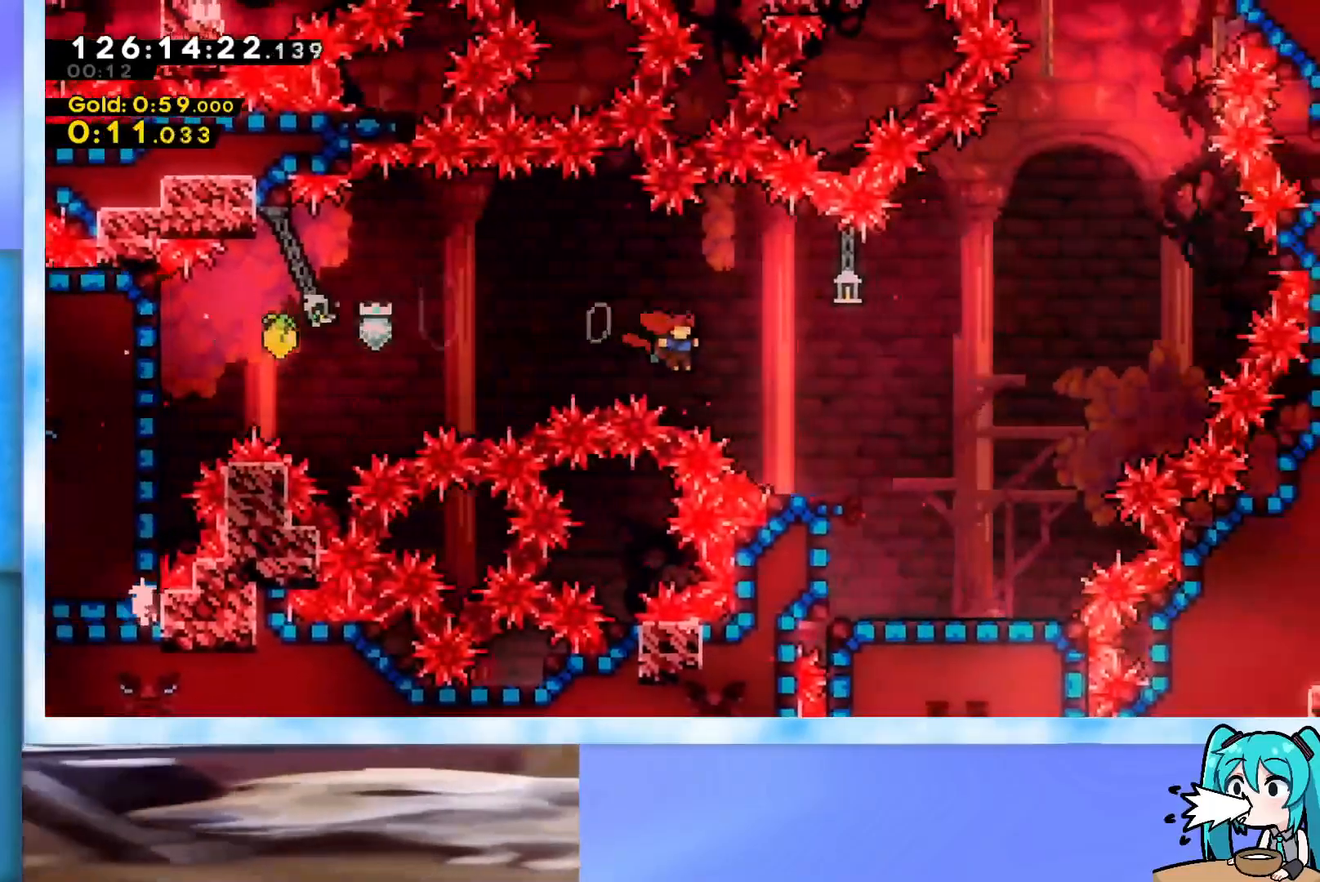
{"keys": ["down"], "events": [[167, "grab", "up"], [200, "jump", "up"], [301, "down", "down"], [301, "right", "up"], [351, "dash", "down"], [484, "dash", "up"]]}
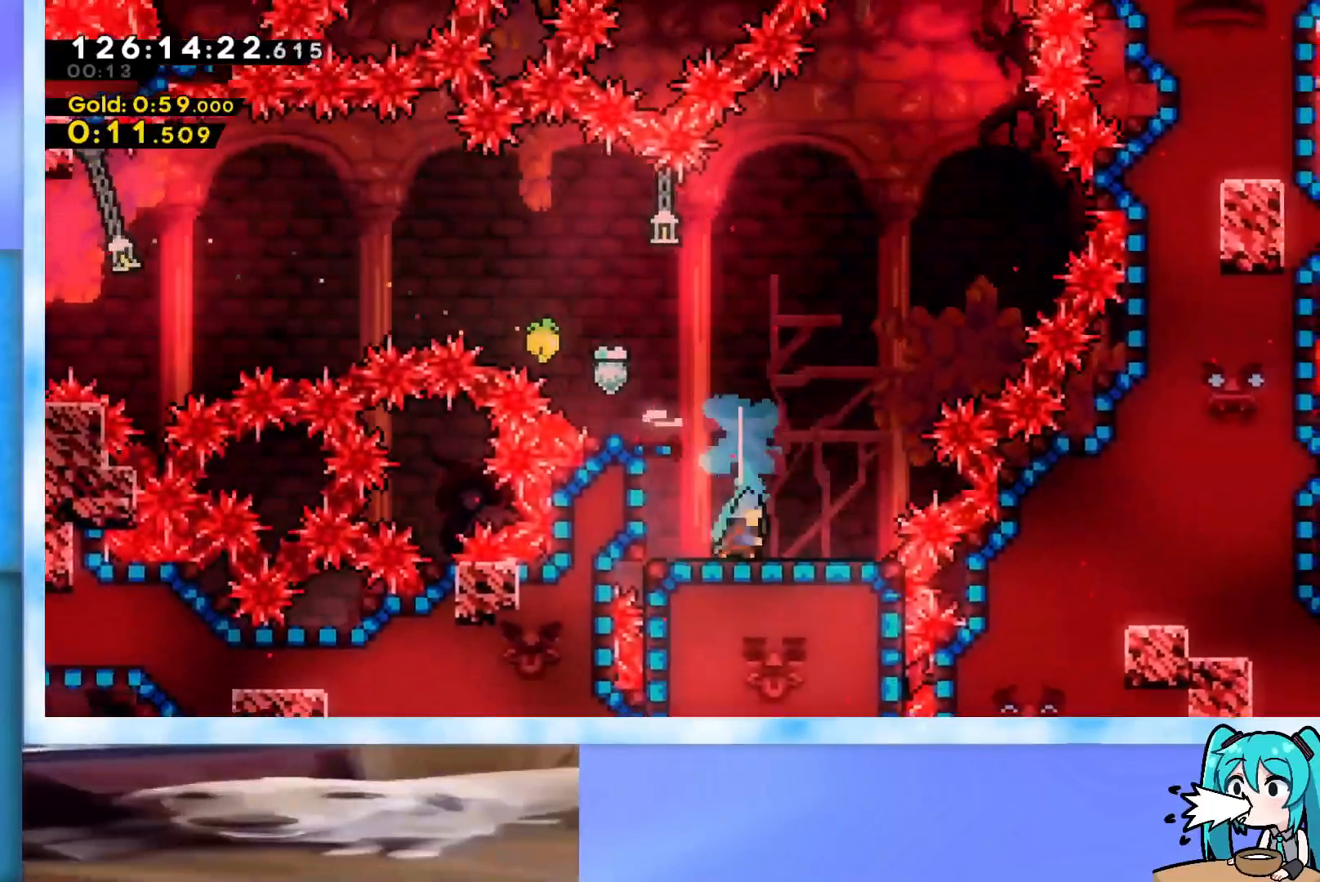
{"keys": [], "events": [[83, "right", "down"], [133, "down", "up"], [317, "right", "up"]]}